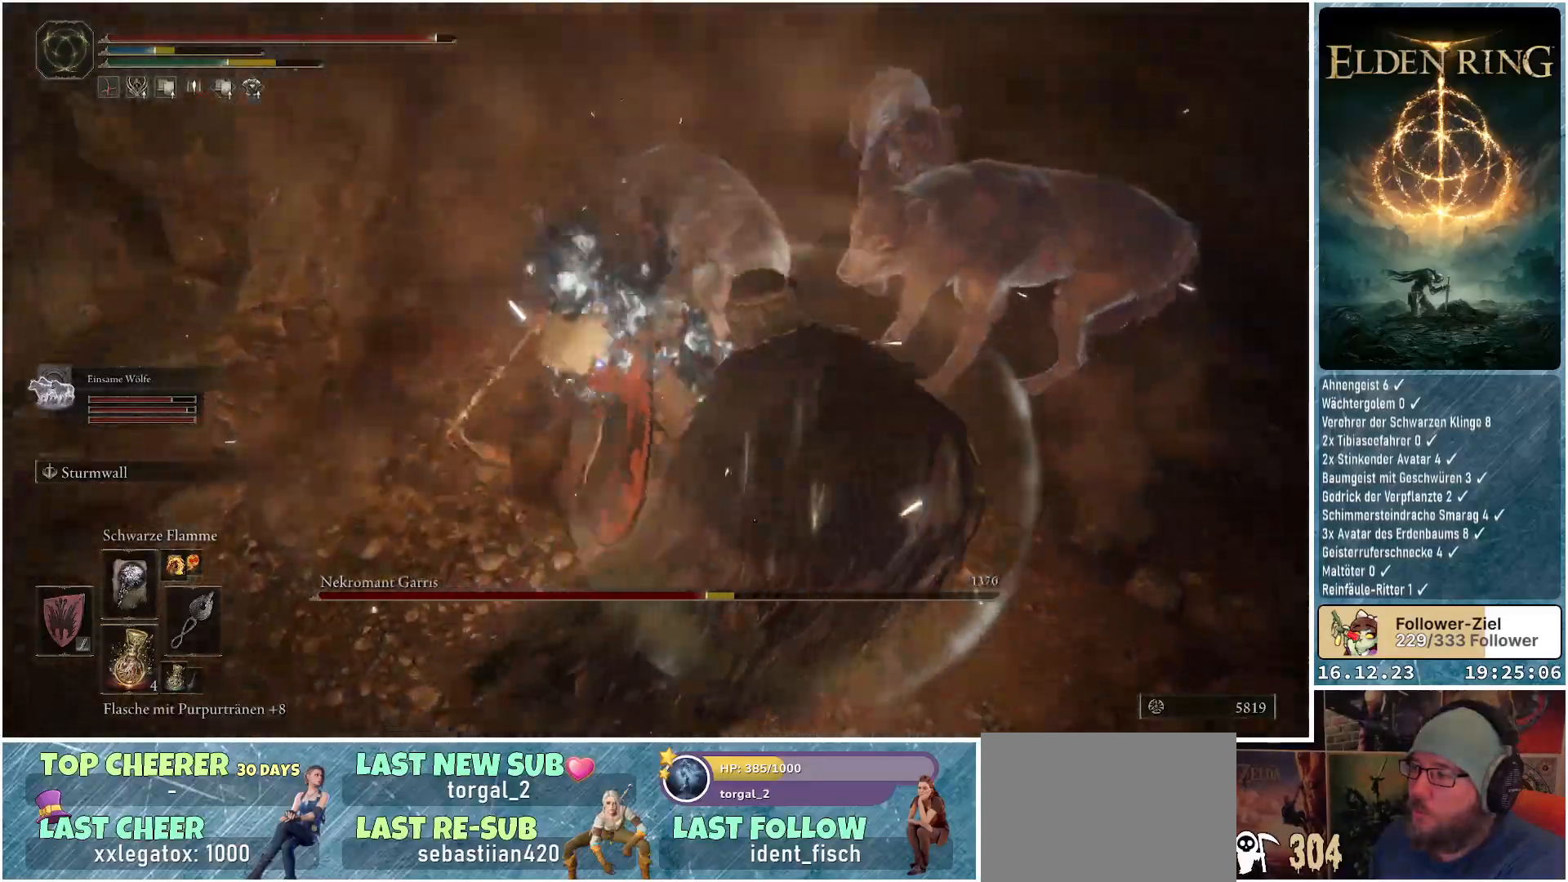
Gameplay with a controller (Xbox layout); each line is a JSON object with the inputs held at the frame after it. "events" lists button and stick changes between this image and that frame as [ms after this image, input, new state], when the widget could be followed in between.
{"buttons": ["L1"], "left_stick": "down-right", "right_stick": "center", "events": [[250, "left_stick", "down-right"], [500, "L1", "down"]]}
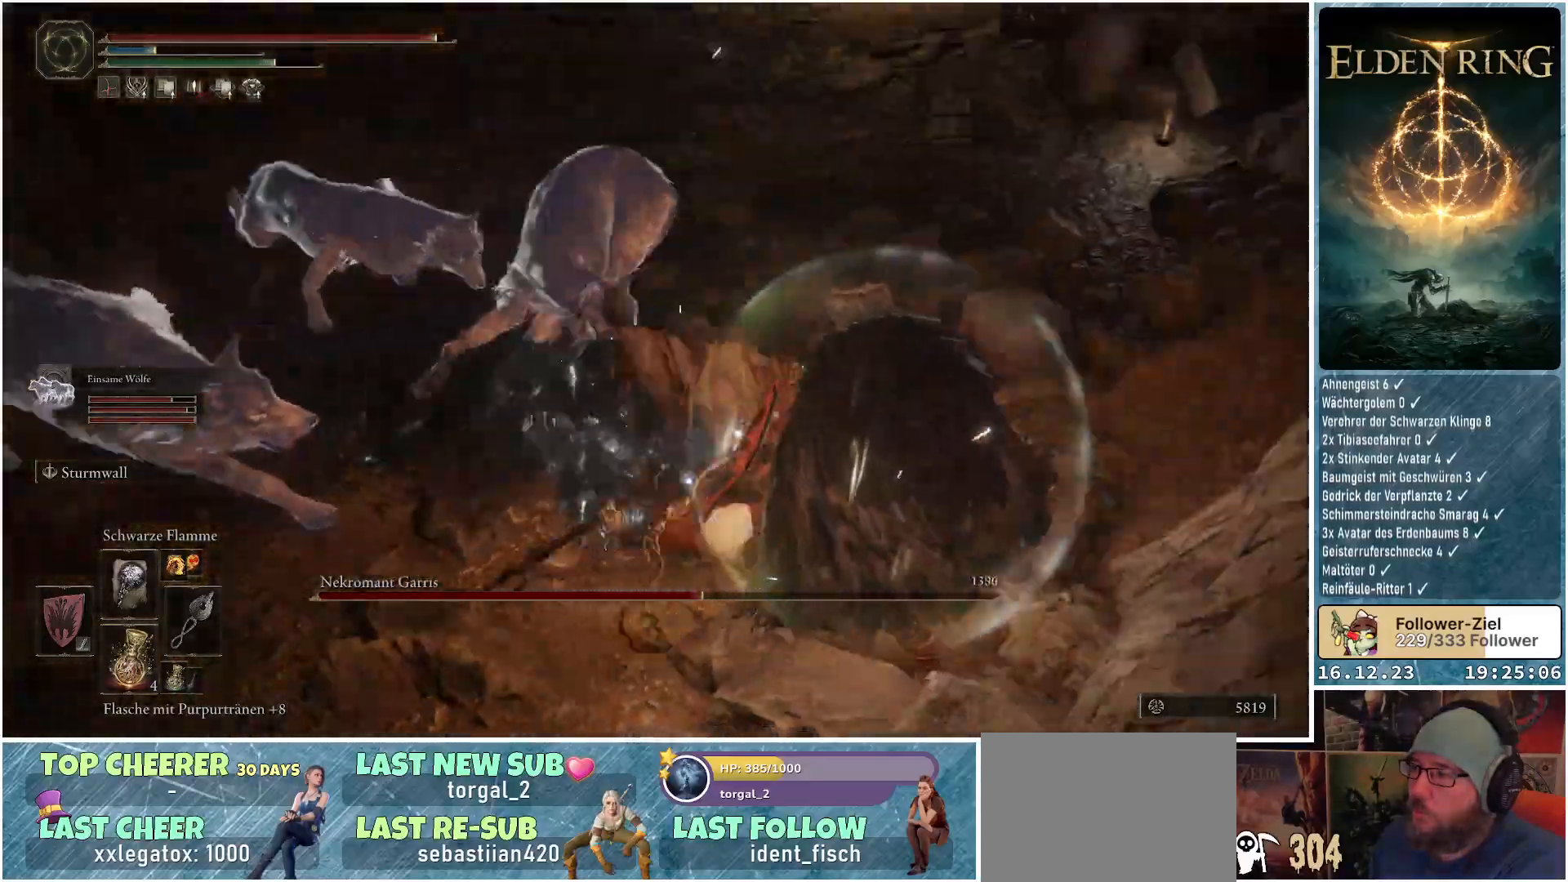
{"buttons": ["L1"], "left_stick": "down-left", "right_stick": "center", "events": [[383, "left_stick", "down-left"]]}
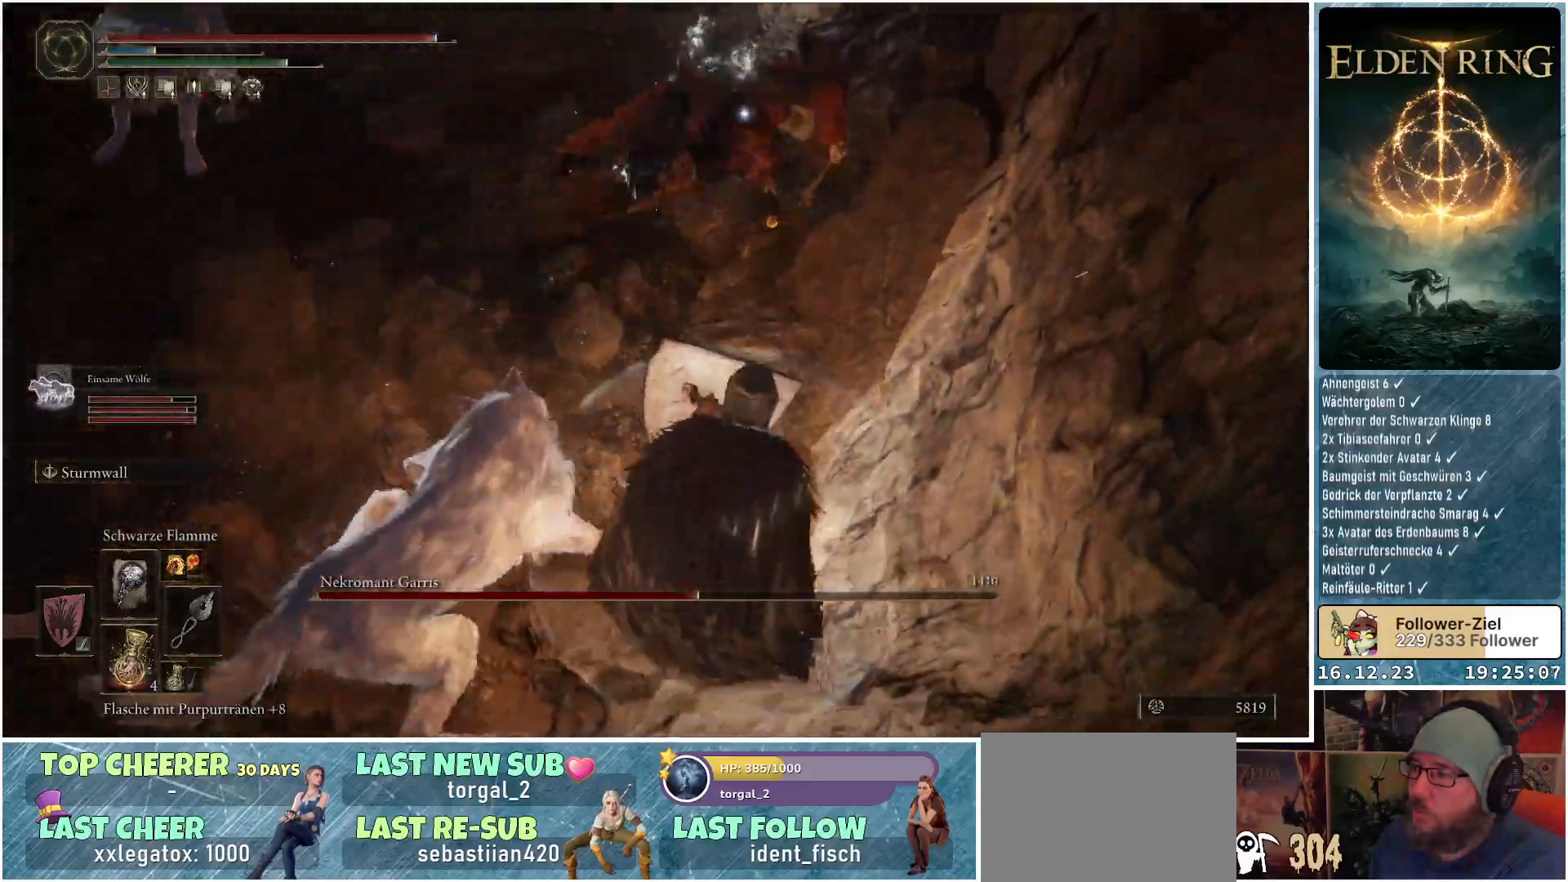
{"buttons": [], "left_stick": "down-left", "right_stick": "center", "events": [[450, "L1", "up"]]}
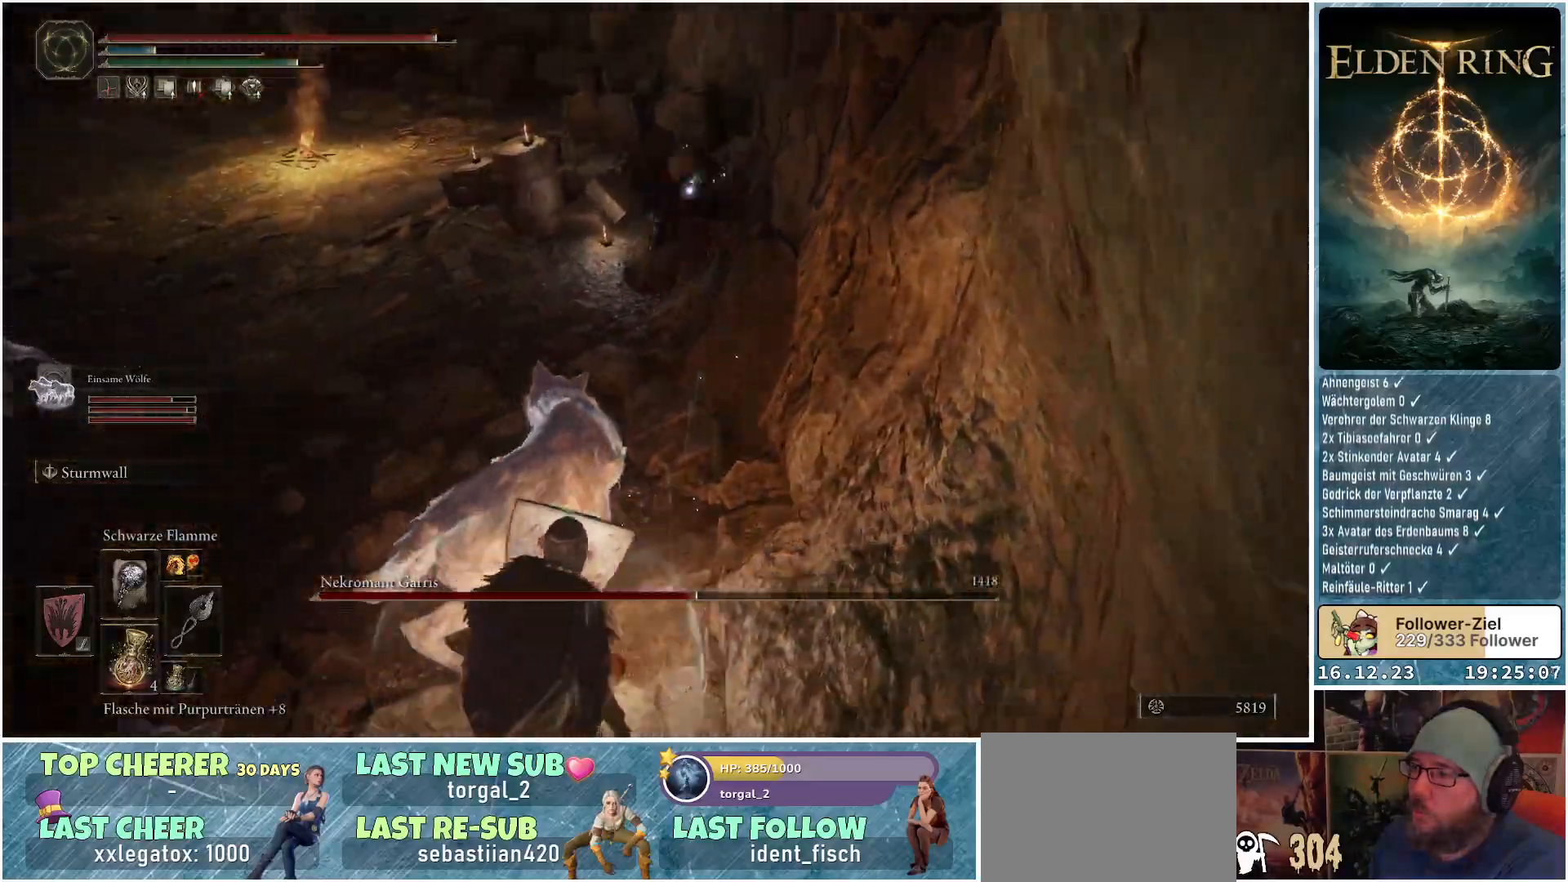
{"buttons": ["R1"], "left_stick": "down-left", "right_stick": "center", "events": [[17, "R1", "down"]]}
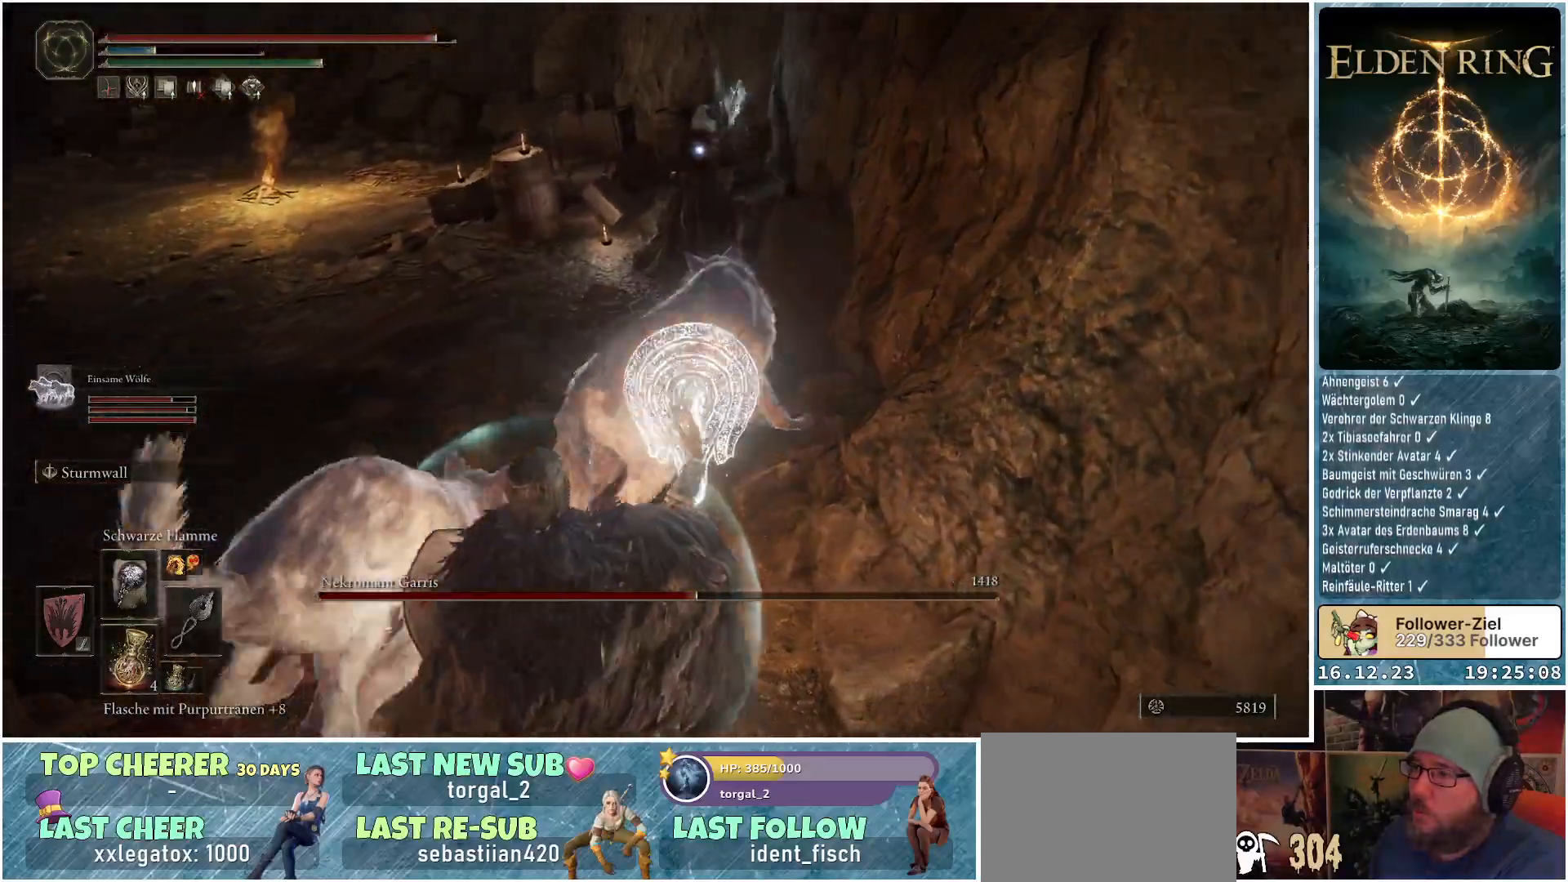
{"buttons": ["R1"], "left_stick": "center", "right_stick": "center", "events": [[333, "left_stick", "center"]]}
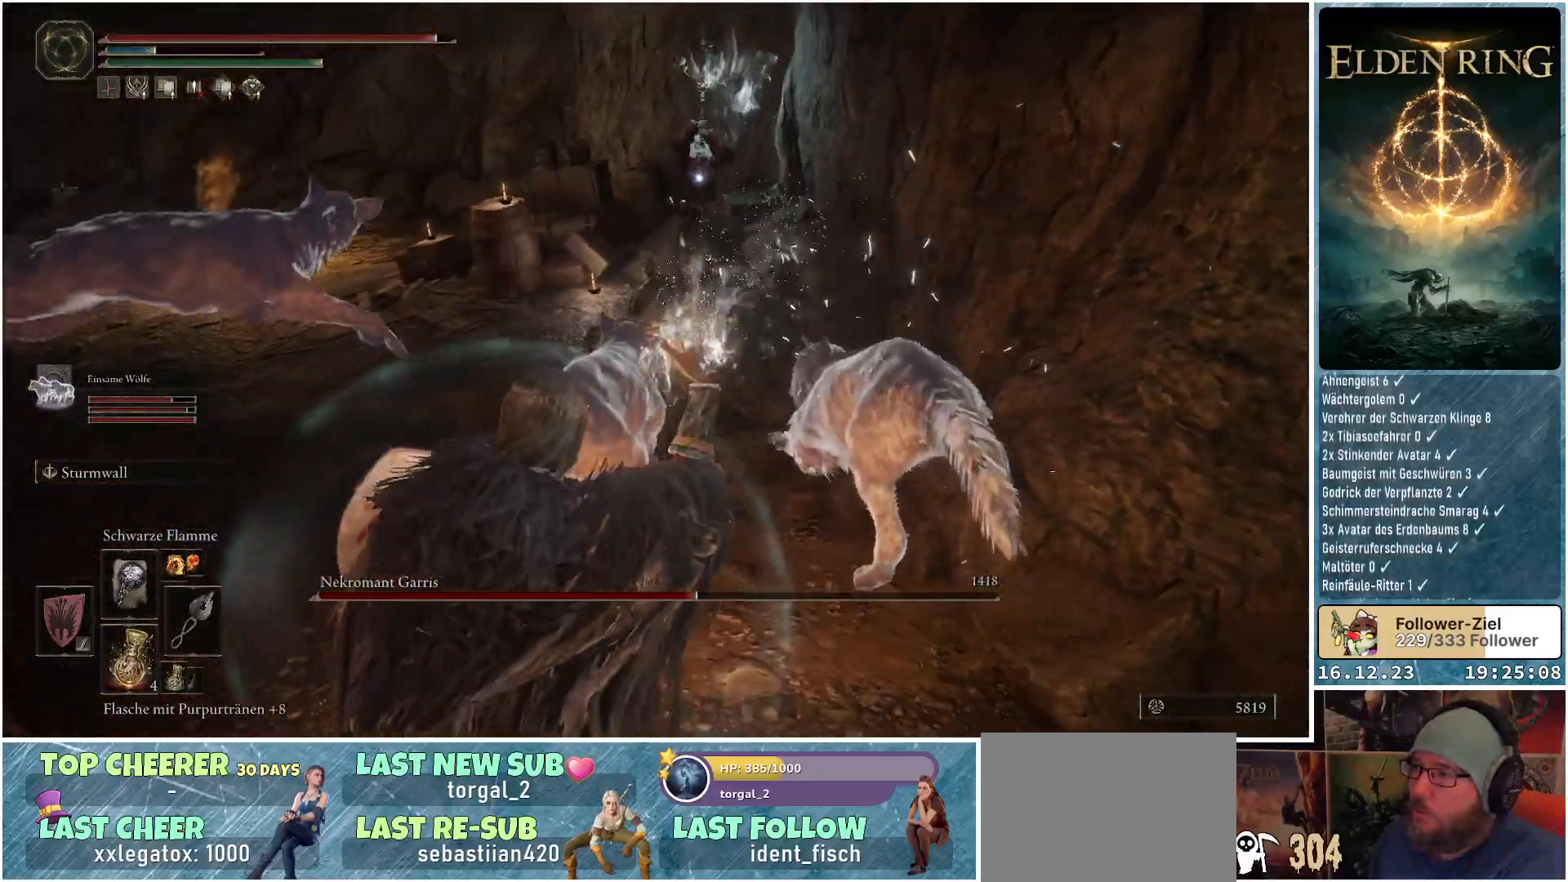
{"buttons": ["R1"], "left_stick": "center", "right_stick": "center", "events": []}
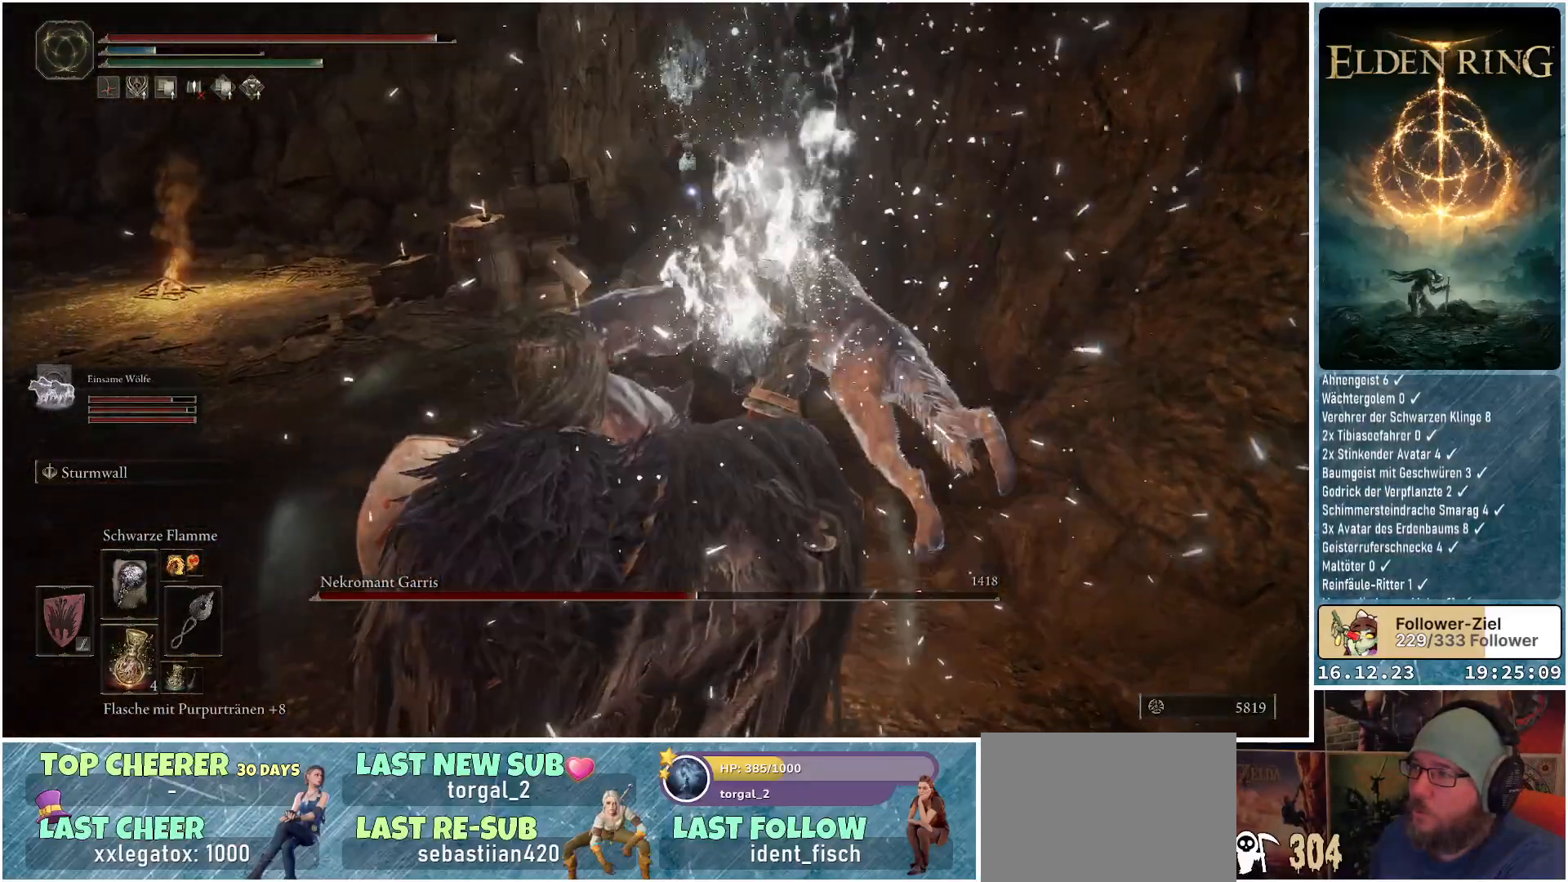
{"buttons": ["R1"], "left_stick": "center", "right_stick": "center", "events": []}
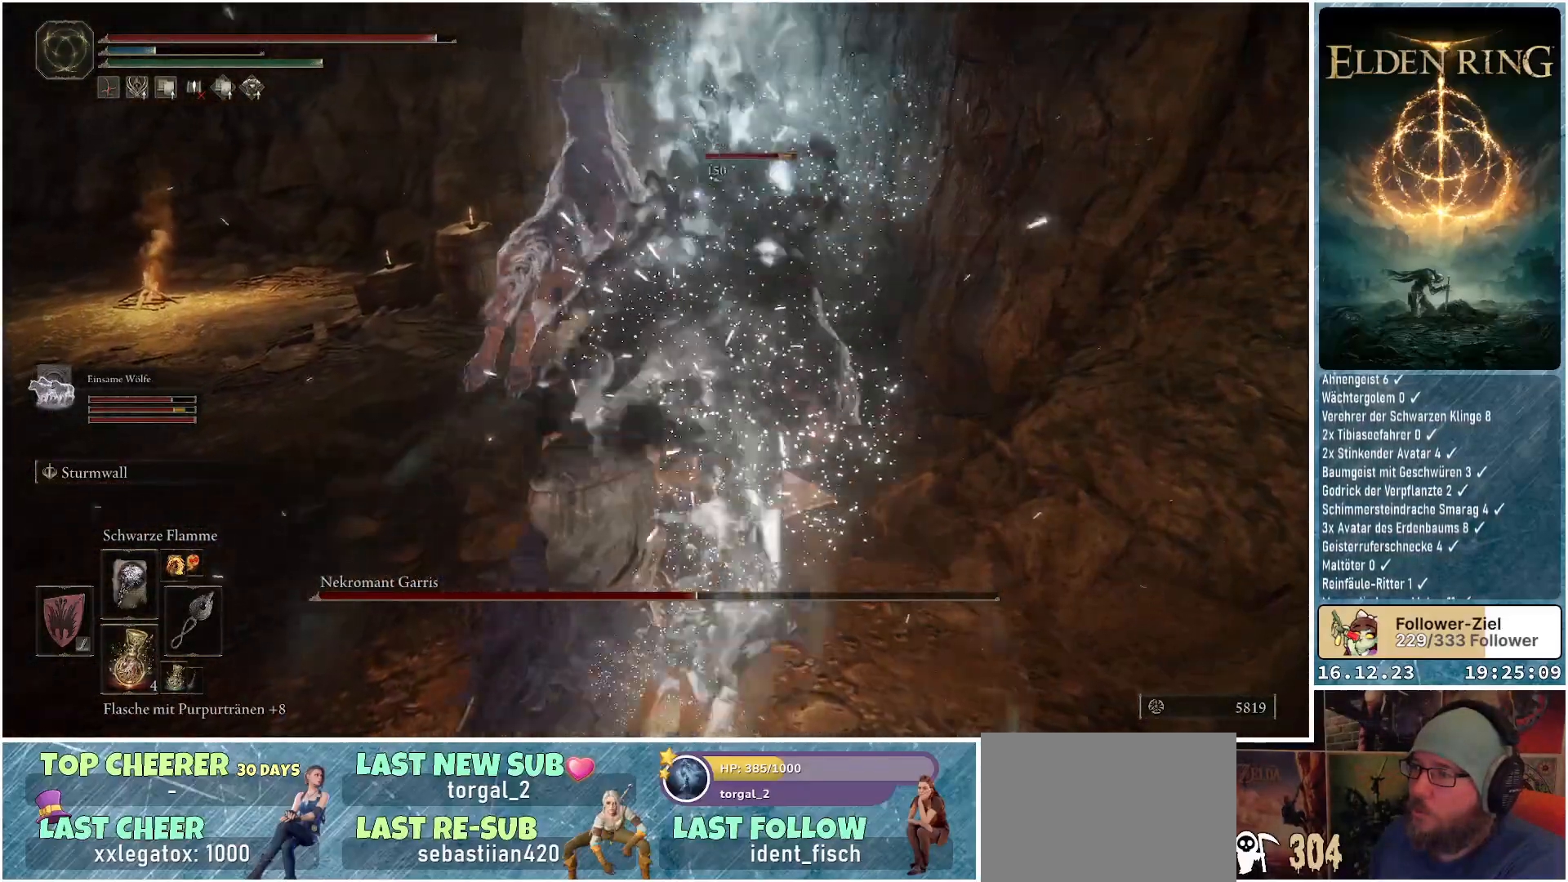
{"buttons": ["R1"], "left_stick": "center", "right_stick": "center", "events": []}
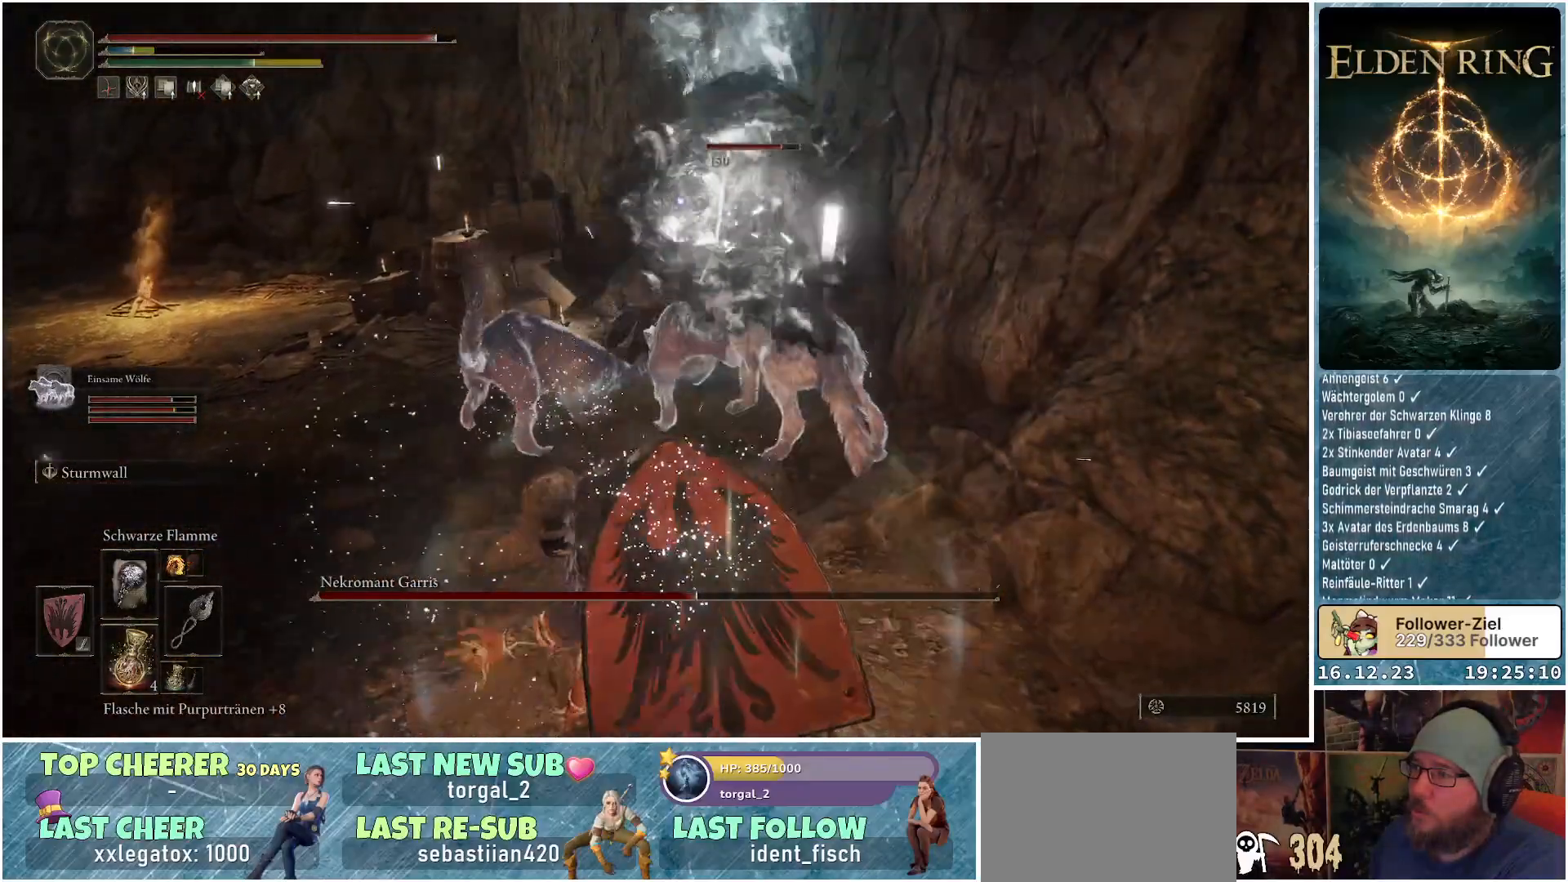
{"buttons": [], "left_stick": "left", "right_stick": "center", "events": [[233, "R1", "up"], [250, "left_stick", "left"]]}
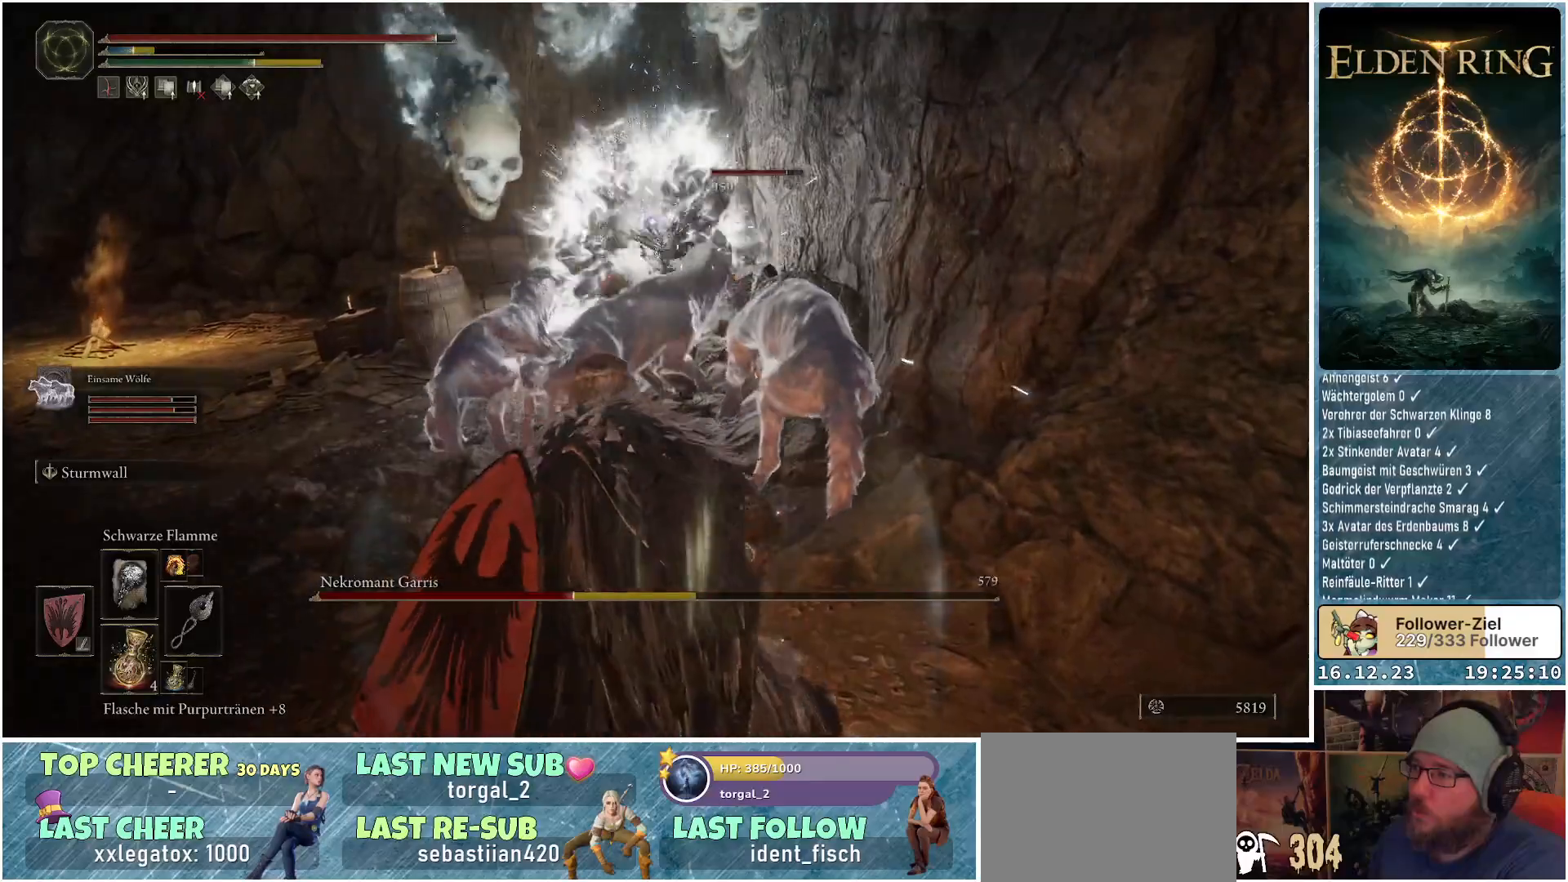
{"buttons": [], "left_stick": "left", "right_stick": "center", "events": []}
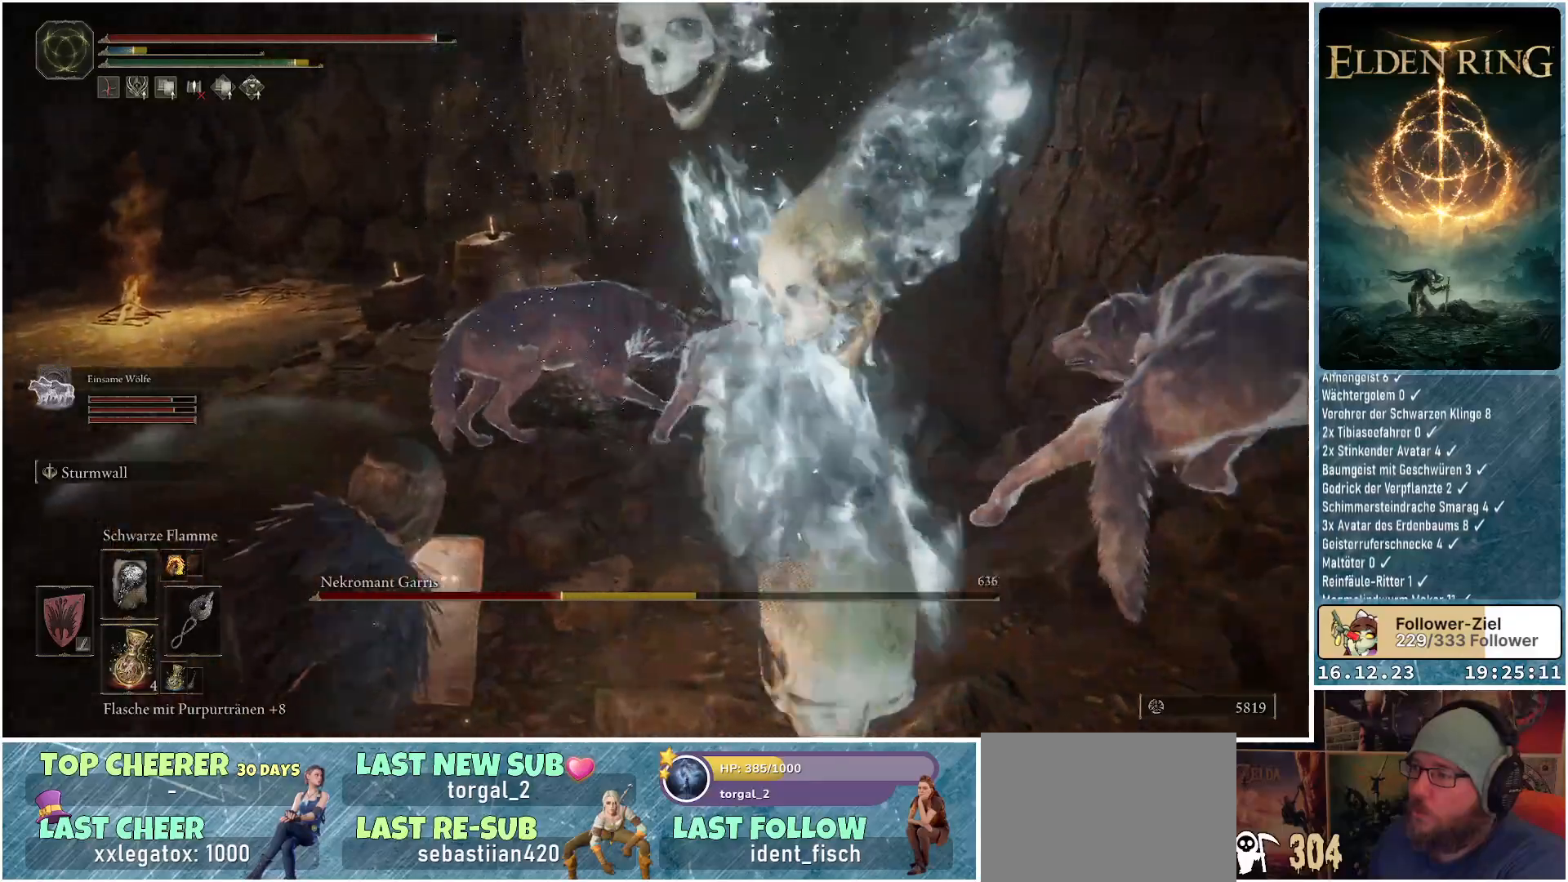
{"buttons": ["L1"], "left_stick": "left", "right_stick": "center", "events": [[83, "L1", "down"]]}
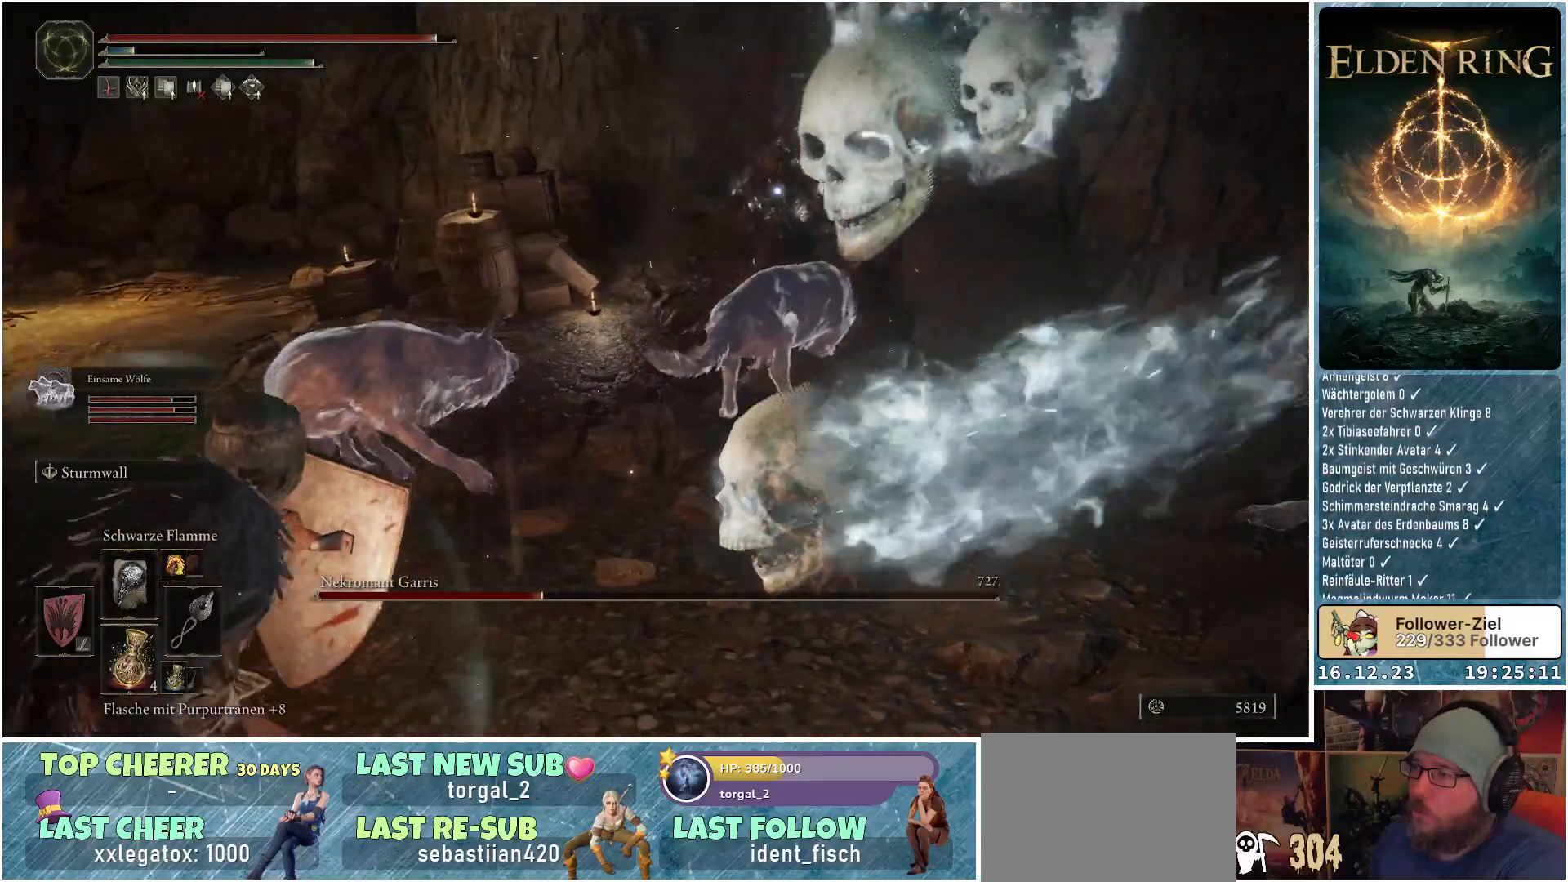
{"buttons": ["L1"], "left_stick": "up-left", "right_stick": "center", "events": [[450, "left_stick", "up-left"]]}
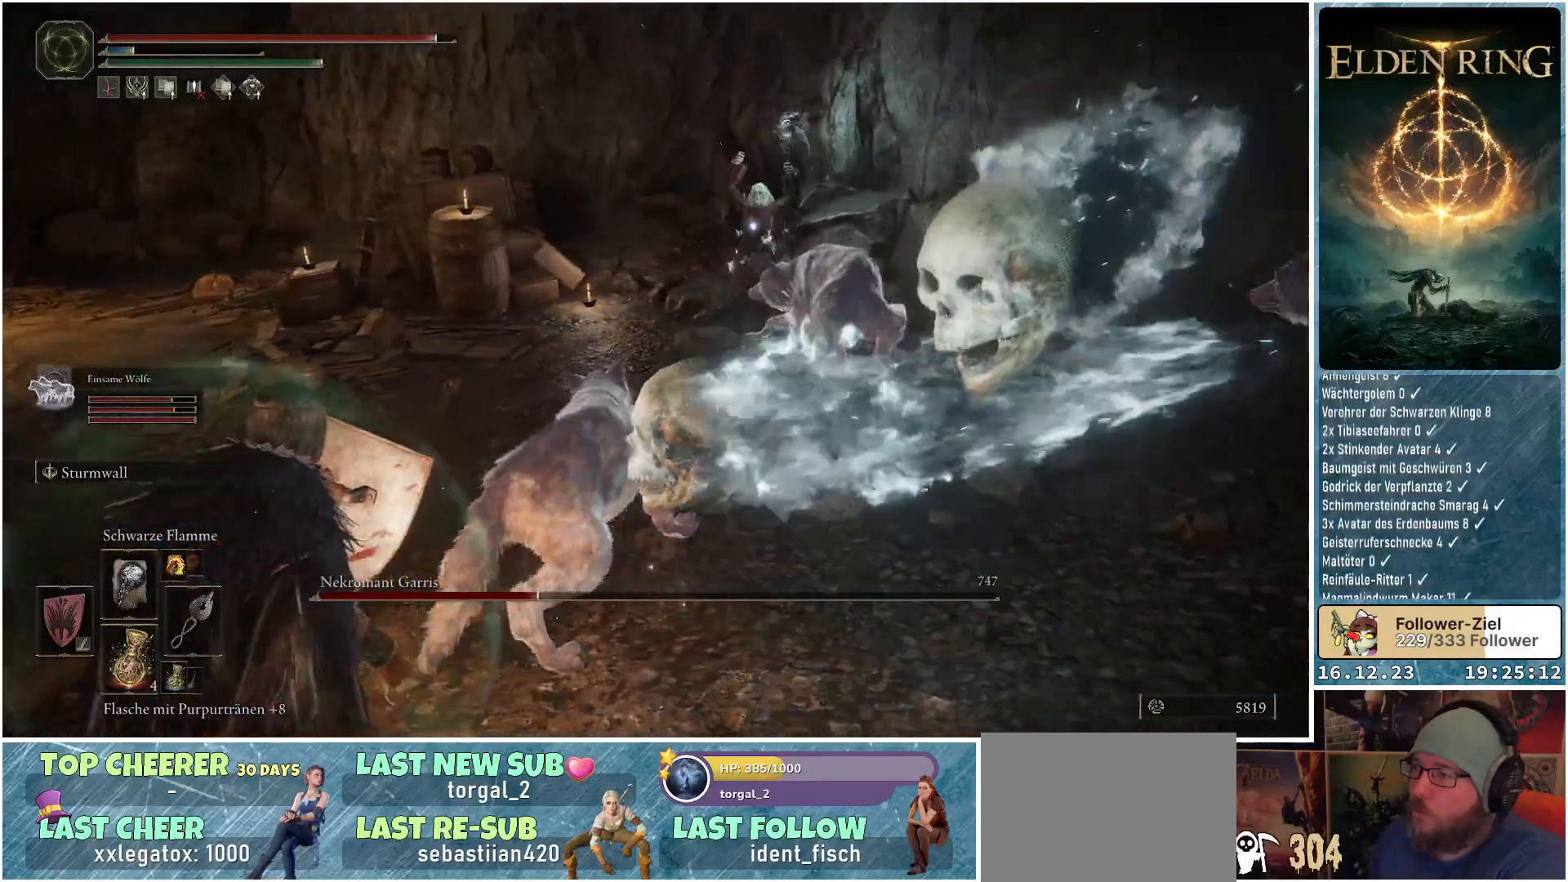
{"buttons": ["L1"], "left_stick": "left", "right_stick": "center", "events": [[483, "left_stick", "left"]]}
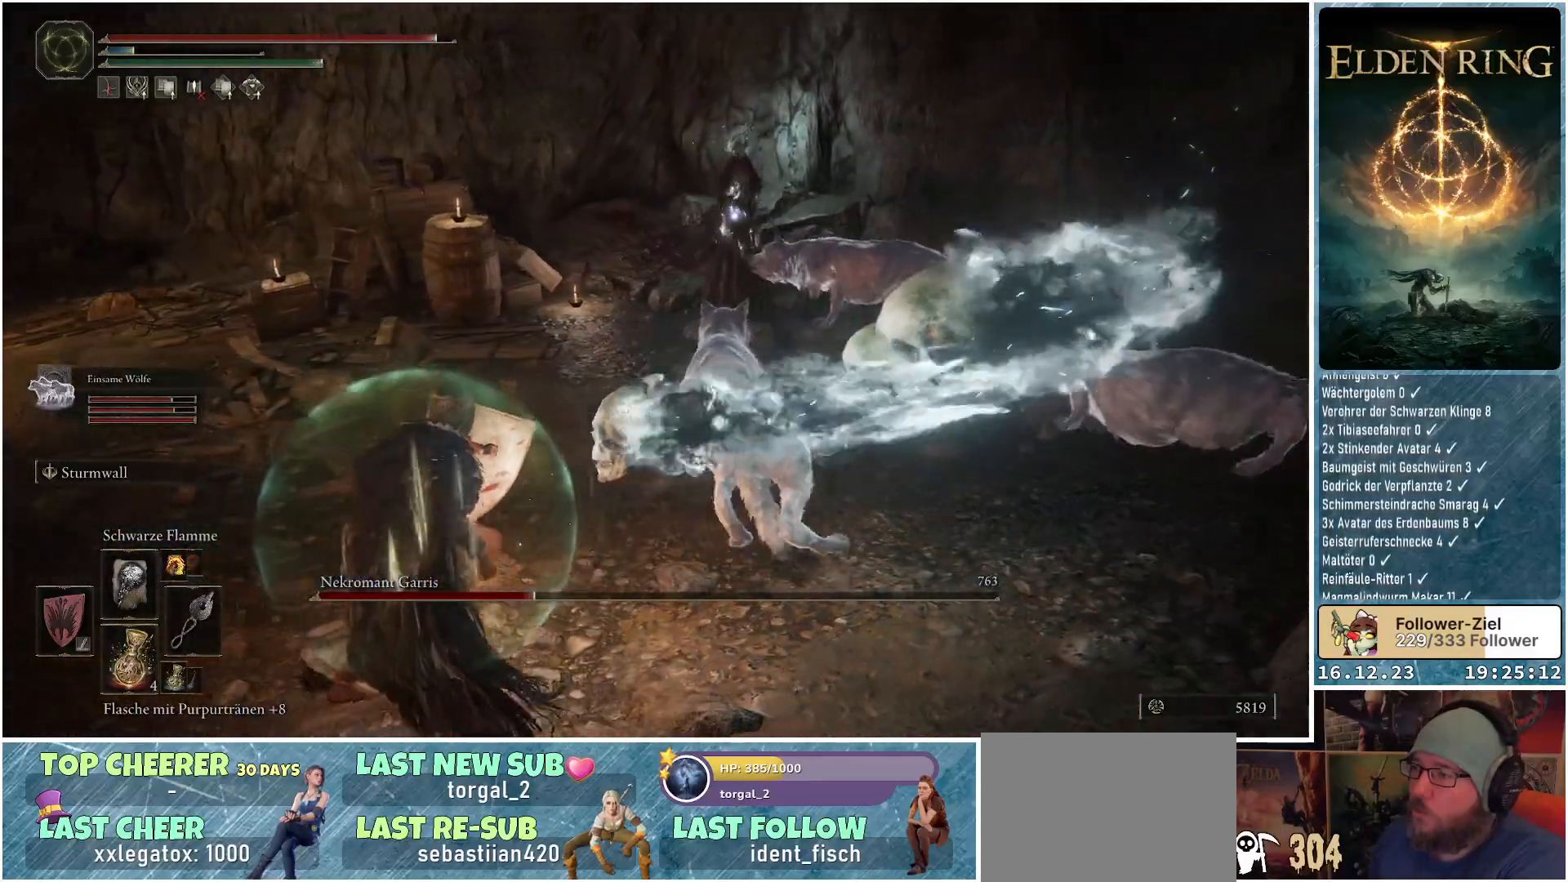
{"buttons": ["L1"], "left_stick": "down-right", "right_stick": "center", "events": [[167, "left_stick", "down-left"], [300, "left_stick", "down"], [450, "left_stick", "down-right"]]}
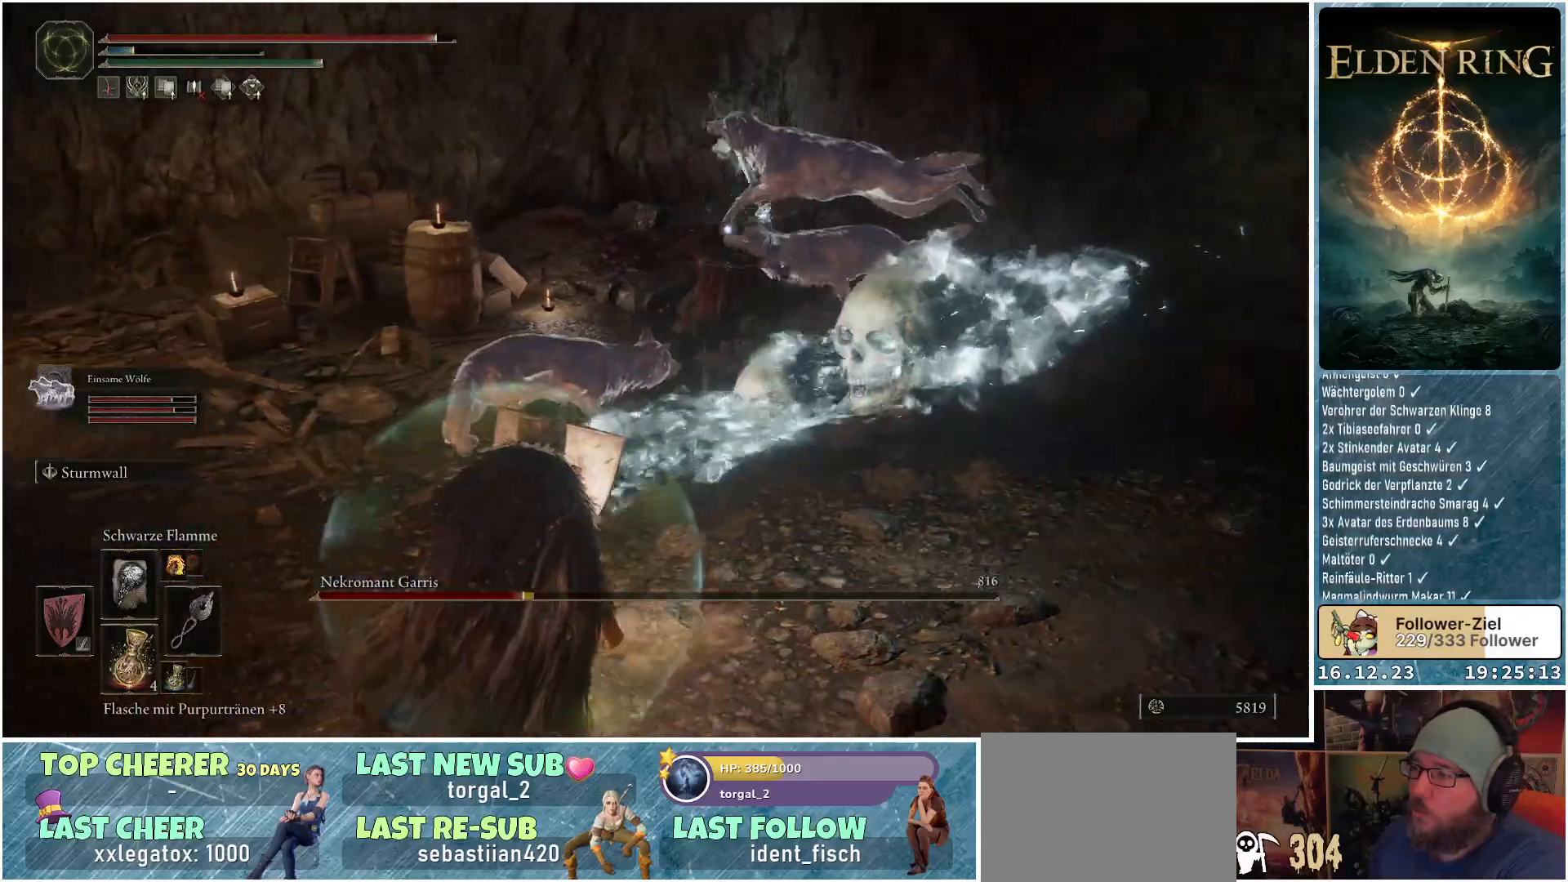
{"buttons": ["L1"], "left_stick": "right", "right_stick": "center", "events": [[150, "left_stick", "right"]]}
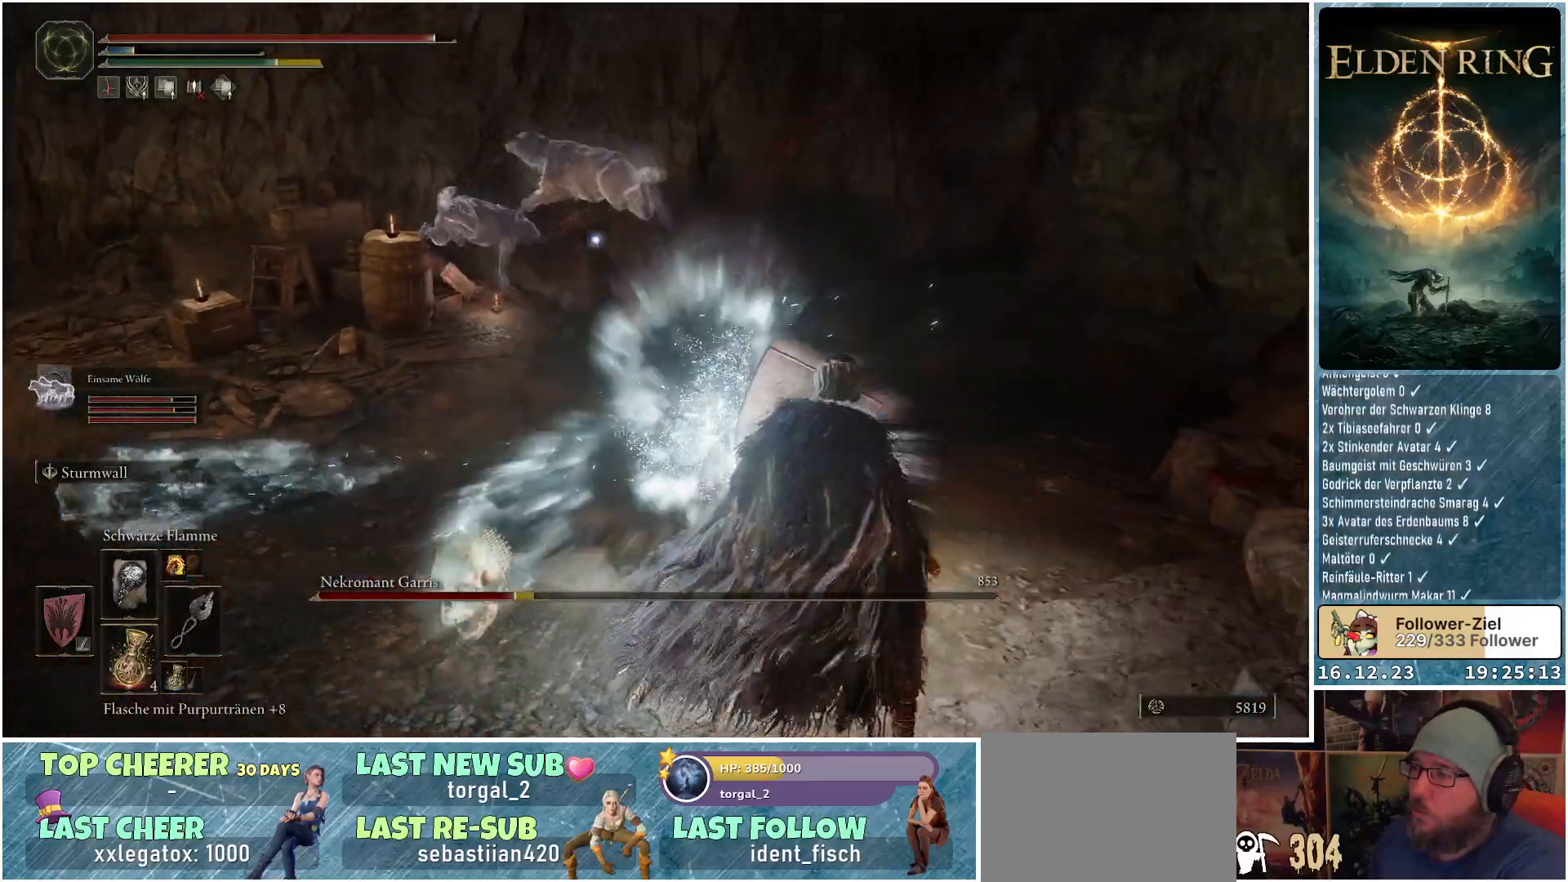
{"buttons": [], "left_stick": "up-right", "right_stick": "center", "events": [[33, "left_stick", "up-right"], [417, "L1", "up"]]}
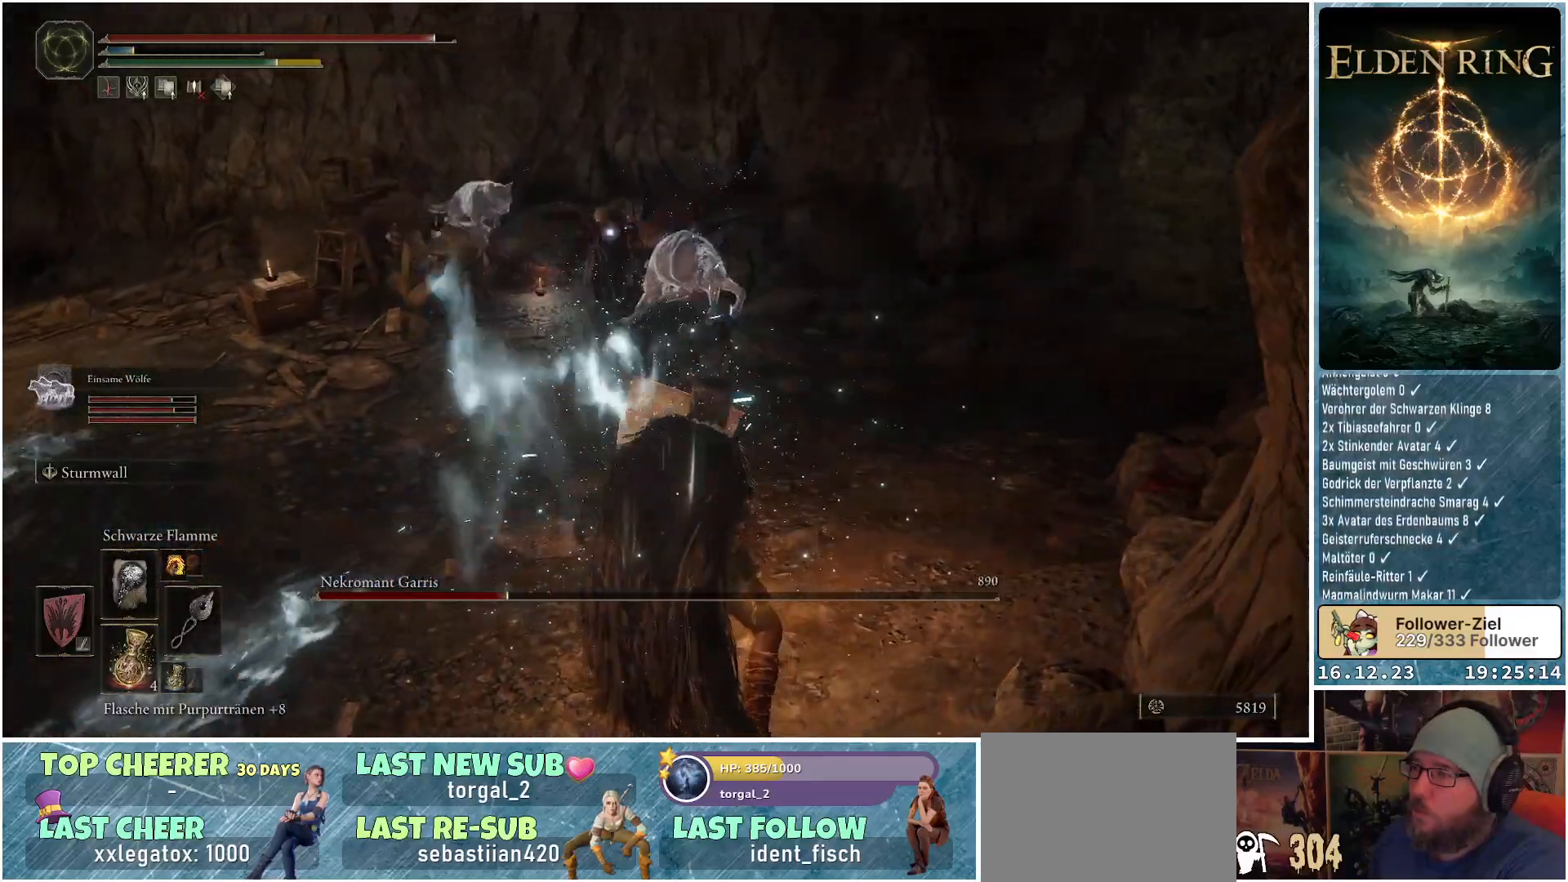
{"buttons": ["R1"], "left_stick": "up-right", "right_stick": "center", "events": [[83, "R1", "down"]]}
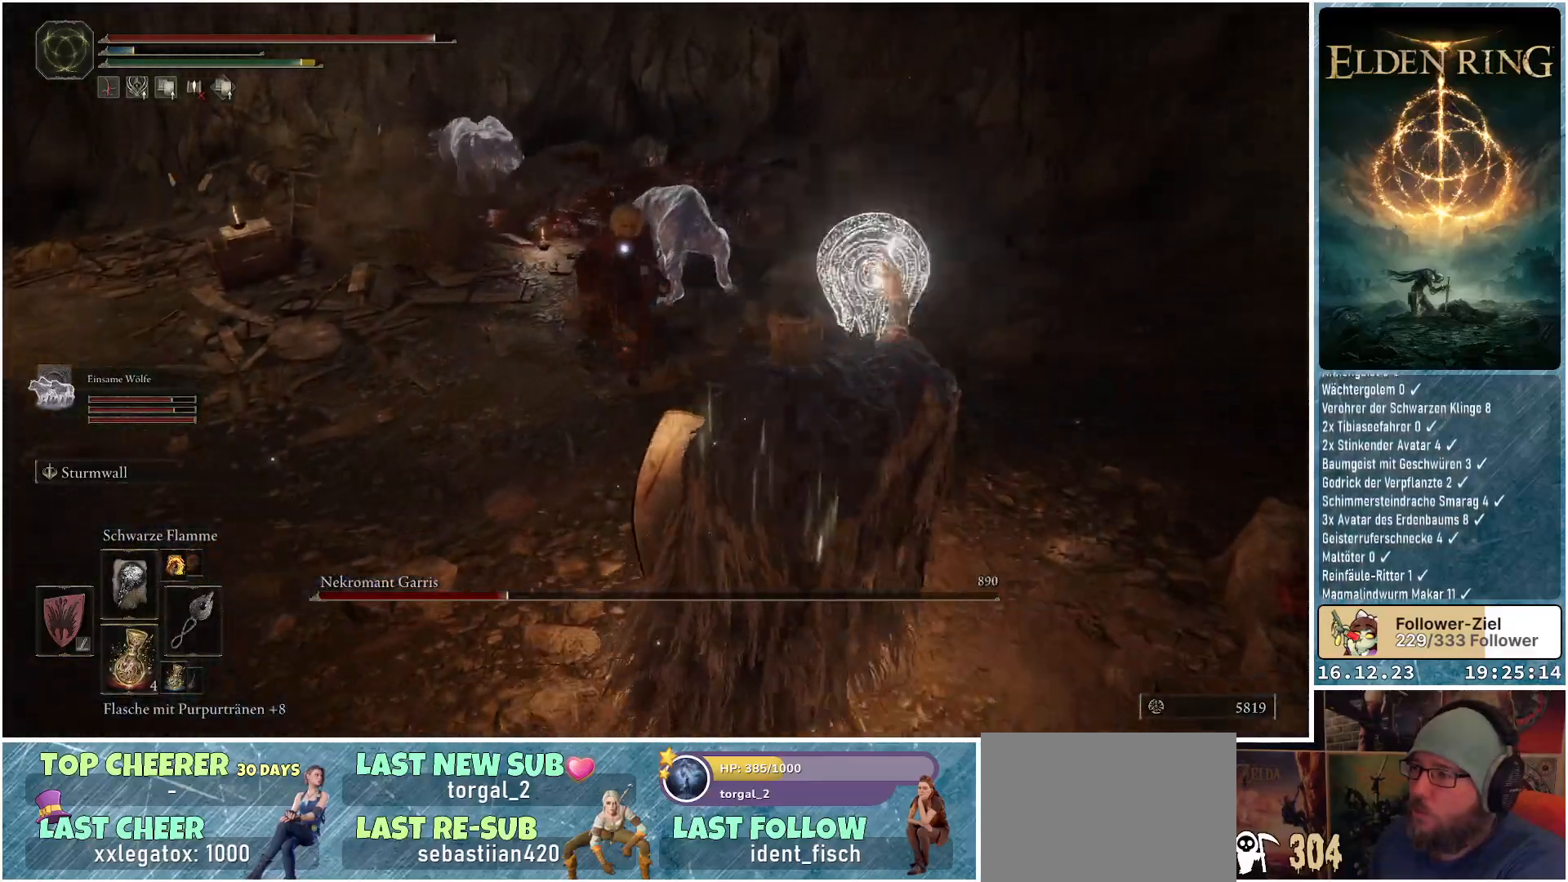
{"buttons": [], "left_stick": "right", "right_stick": "center", "events": [[117, "left_stick", "right"], [500, "R1", "up"]]}
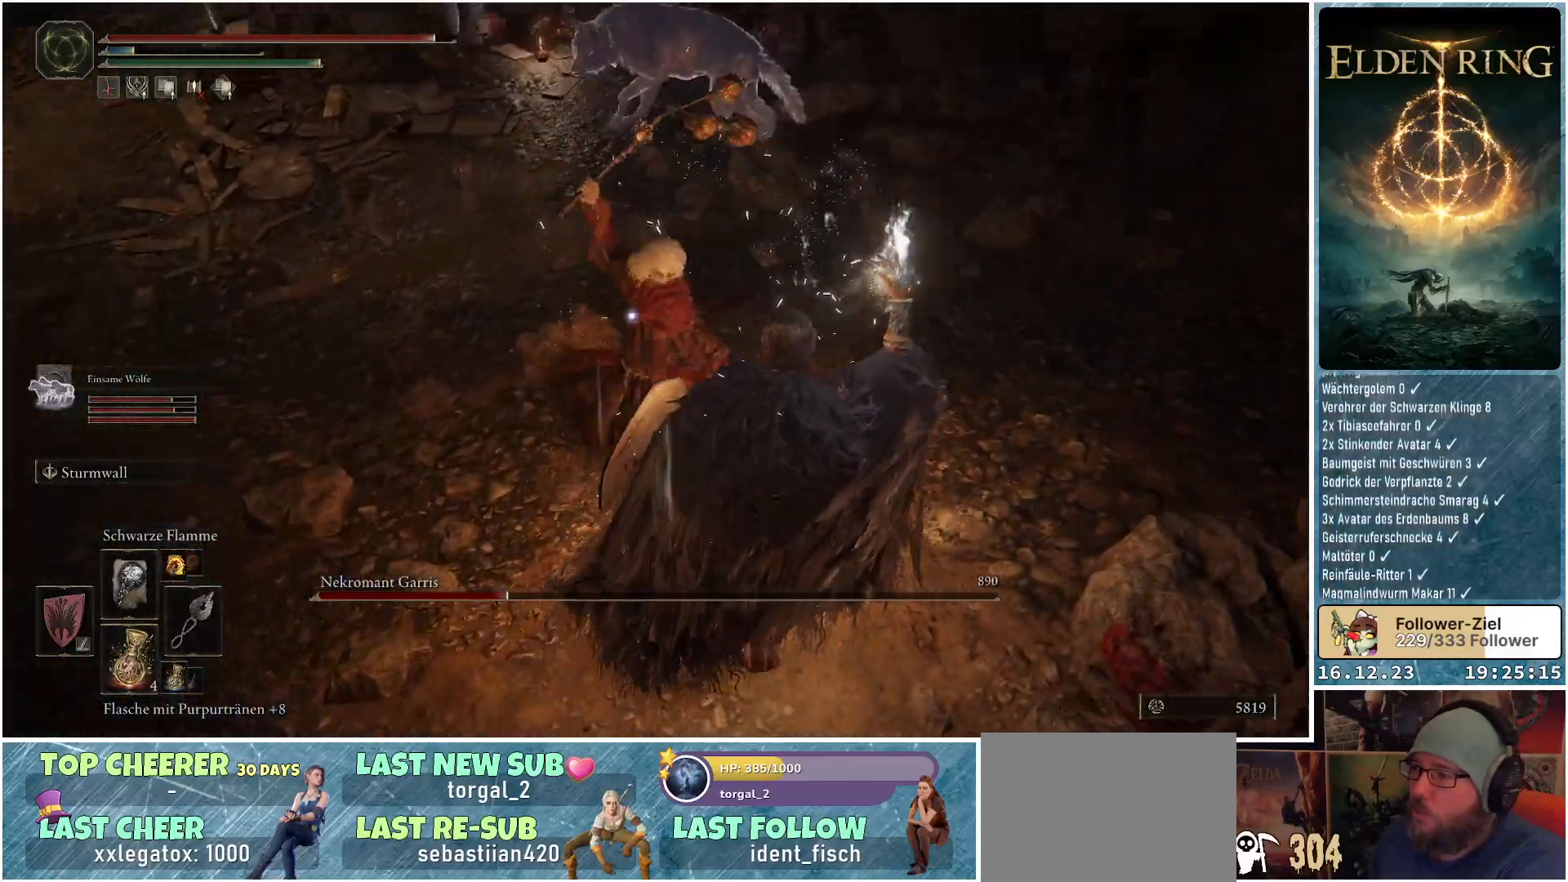
{"buttons": [], "left_stick": "up-right", "right_stick": "center", "events": [[67, "B", "down"], [150, "B", "up"], [217, "B", "down"], [267, "B", "up"], [300, "left_stick", "up-right"], [400, "B", "down"], [433, "B", "up"]]}
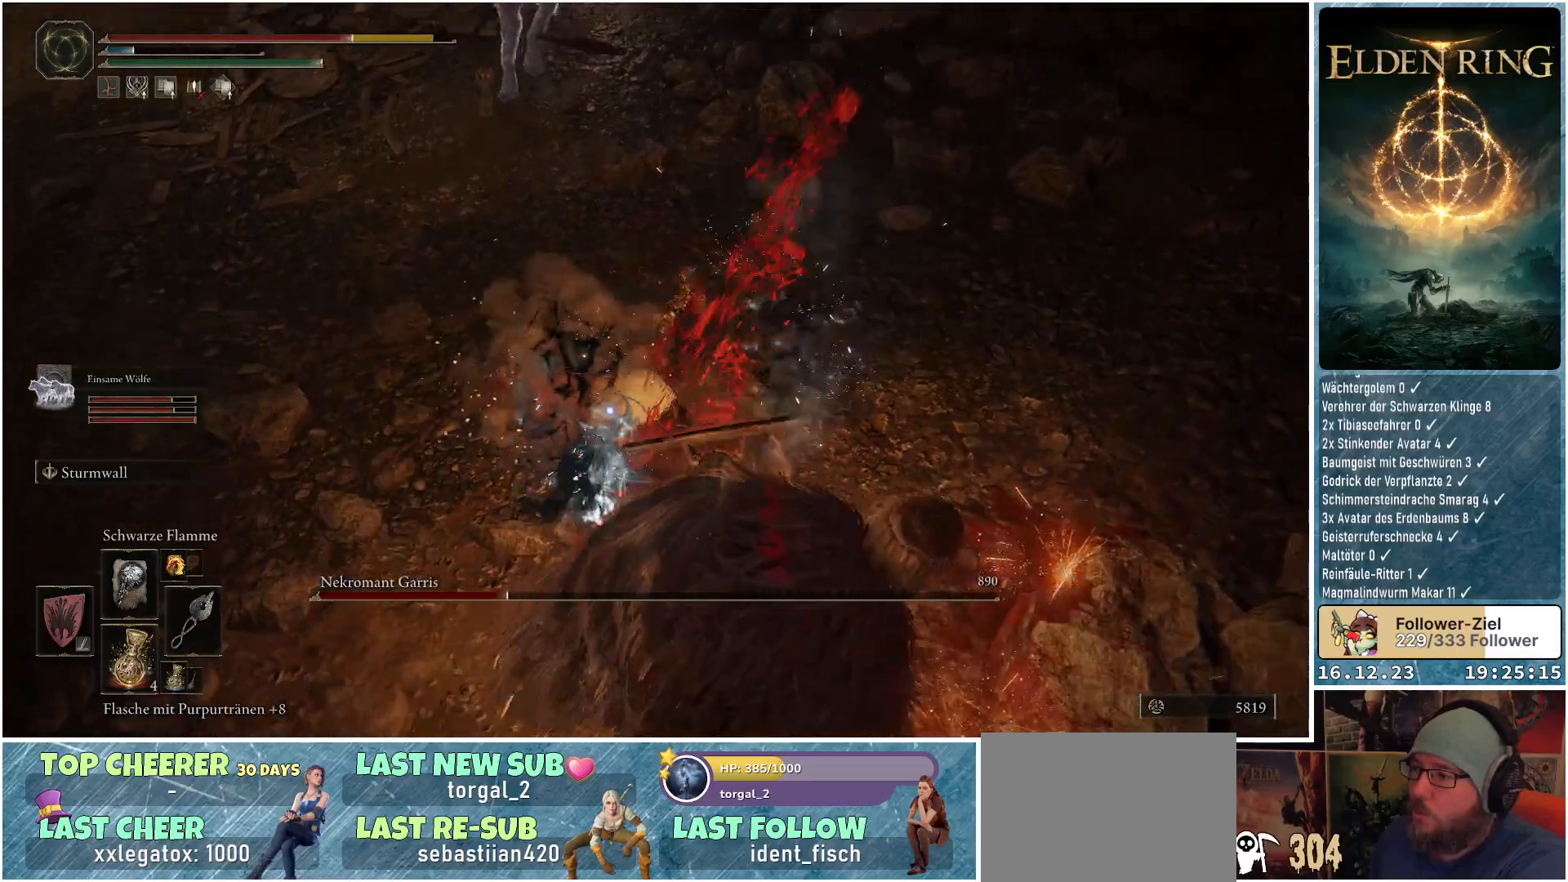
{"buttons": [], "left_stick": "up-right", "right_stick": "center", "events": [[33, "B", "down"], [100, "B", "up"], [167, "B", "down"], [250, "B", "up"], [300, "B", "down"], [350, "B", "up"]]}
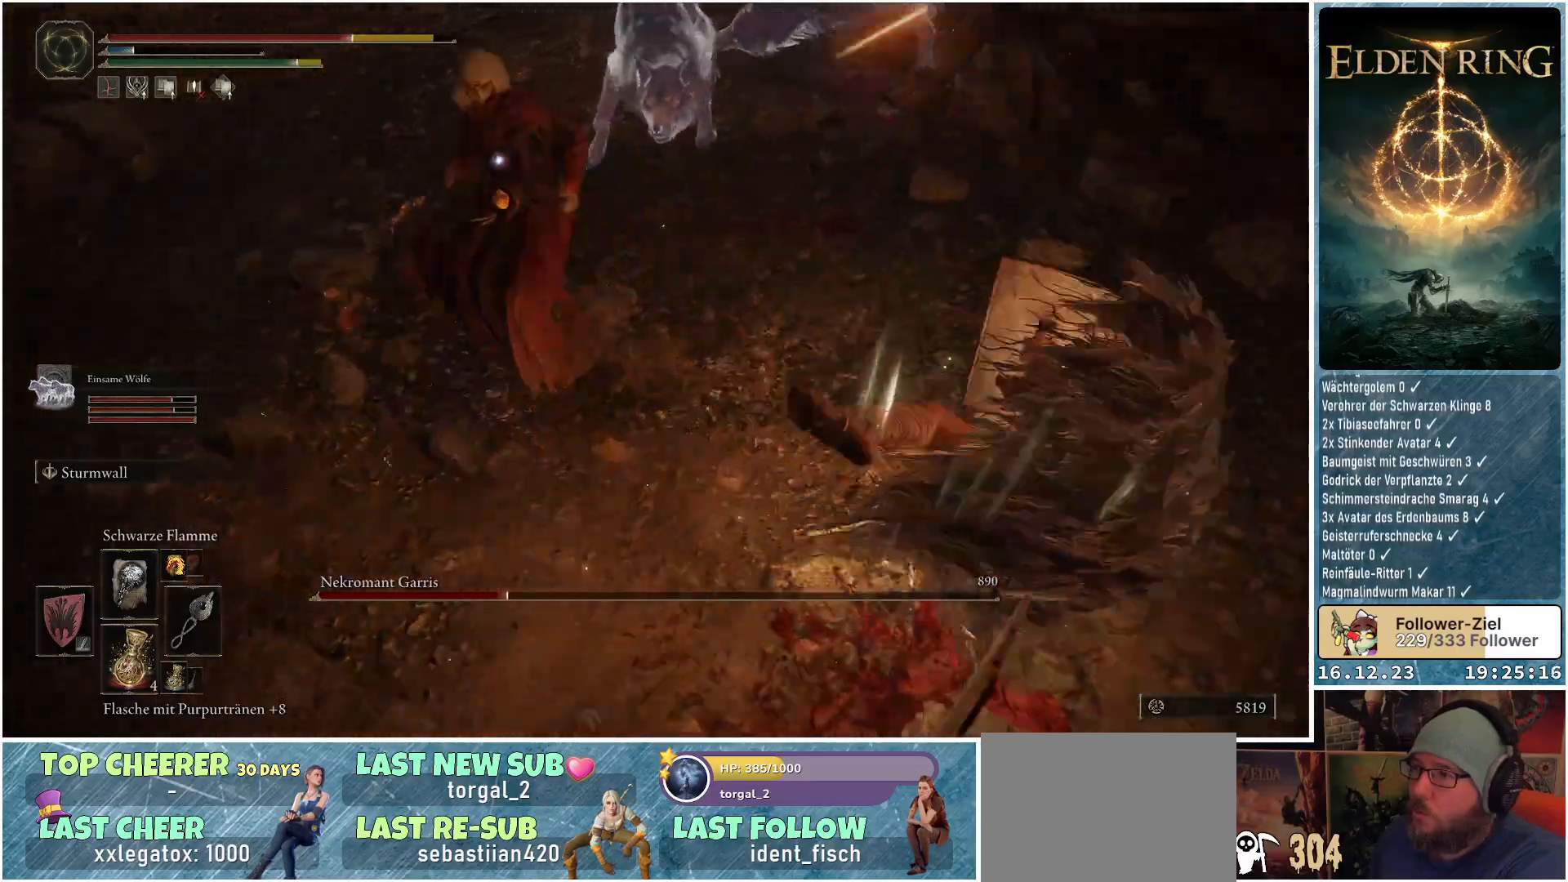
{"buttons": [], "left_stick": "down-right", "right_stick": "center", "events": [[67, "left_stick", "right"], [200, "left_stick", "down-right"]]}
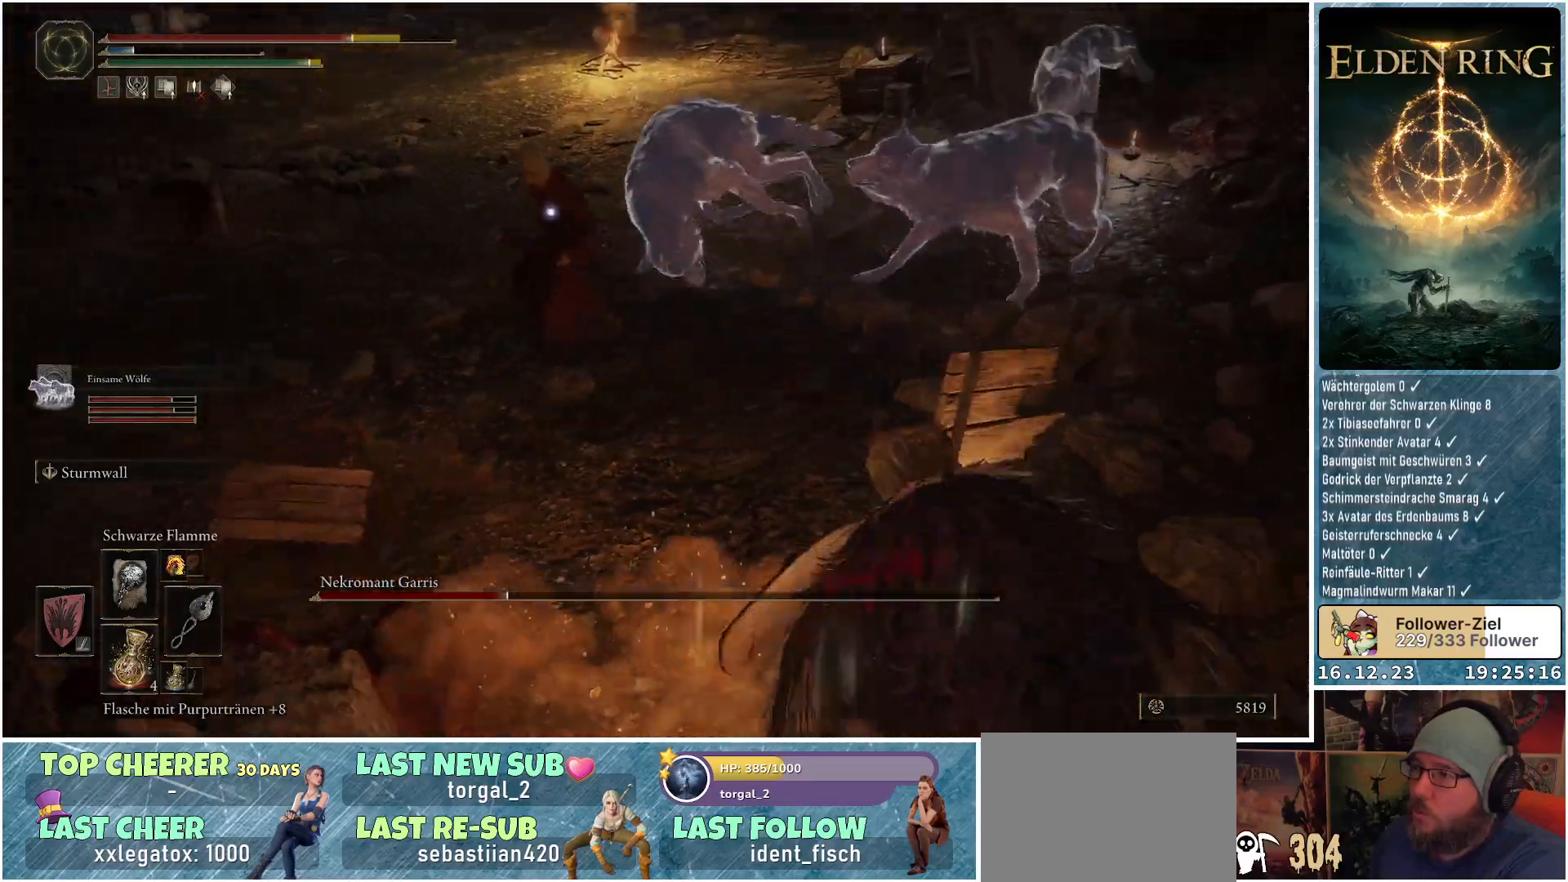
{"buttons": [], "left_stick": "down", "right_stick": "center", "events": [[433, "left_stick", "down"]]}
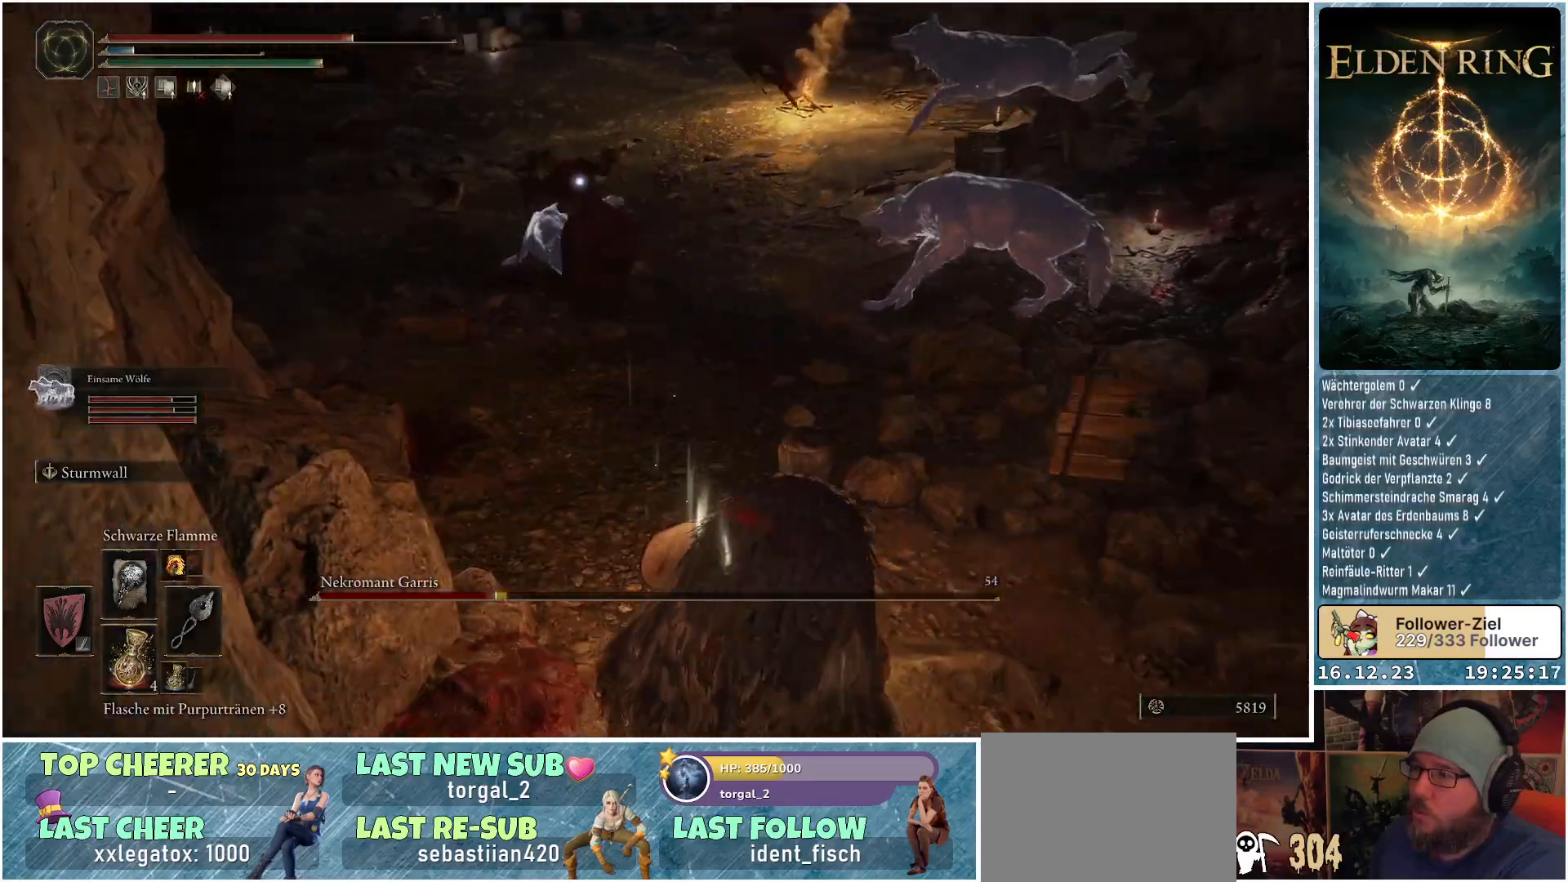
{"buttons": ["R1"], "left_stick": "up-right", "right_stick": "center", "events": [[117, "R1", "down"], [217, "left_stick", "down-right"], [367, "left_stick", "up-right"]]}
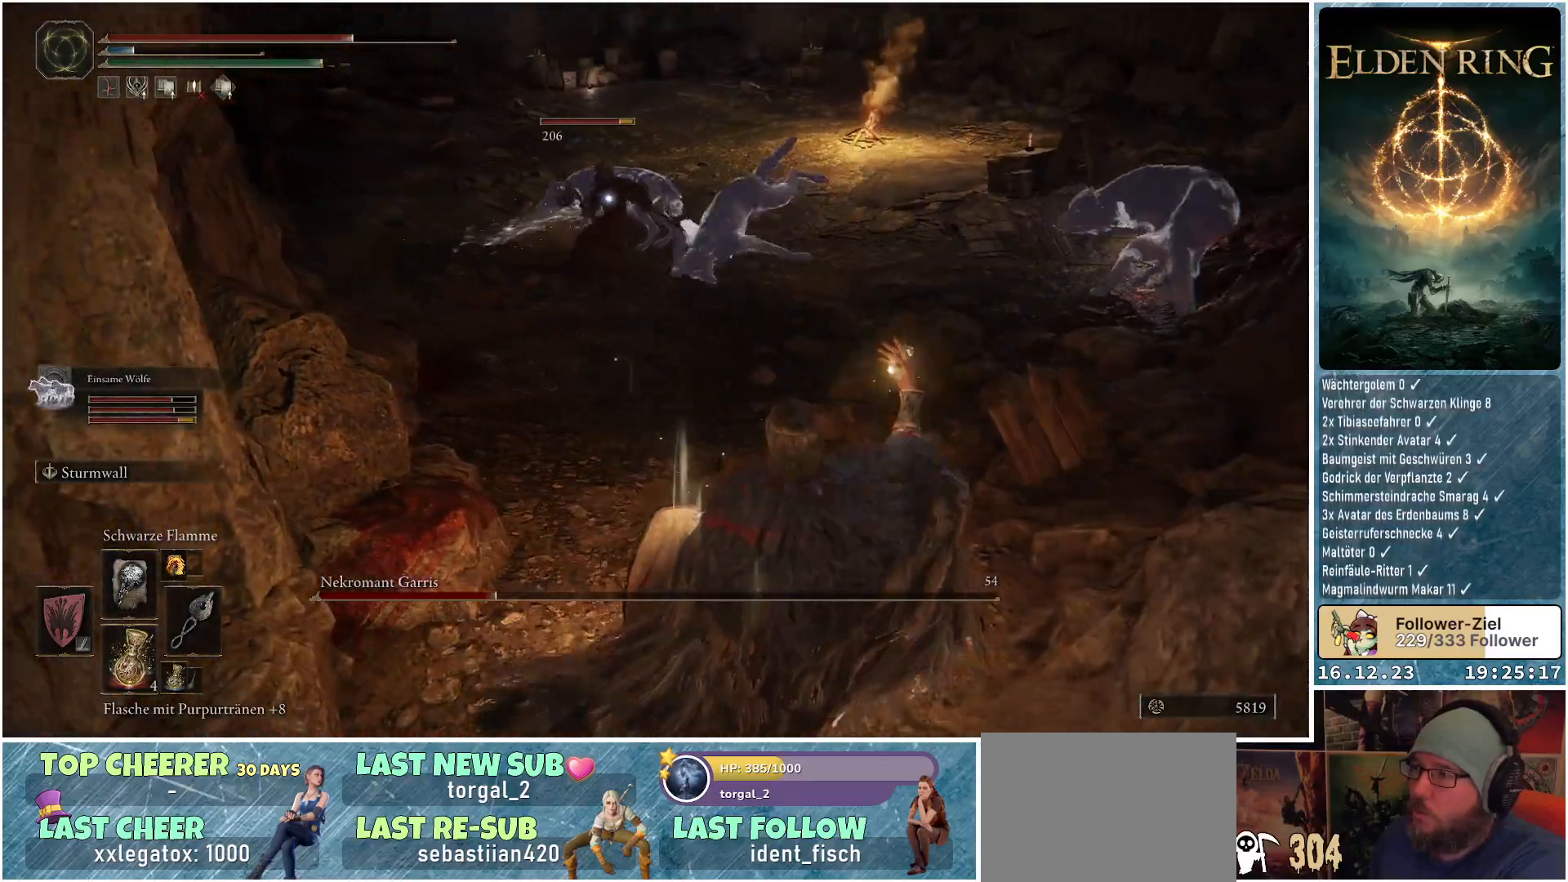
{"buttons": ["R1"], "left_stick": "up-right", "right_stick": "center", "events": []}
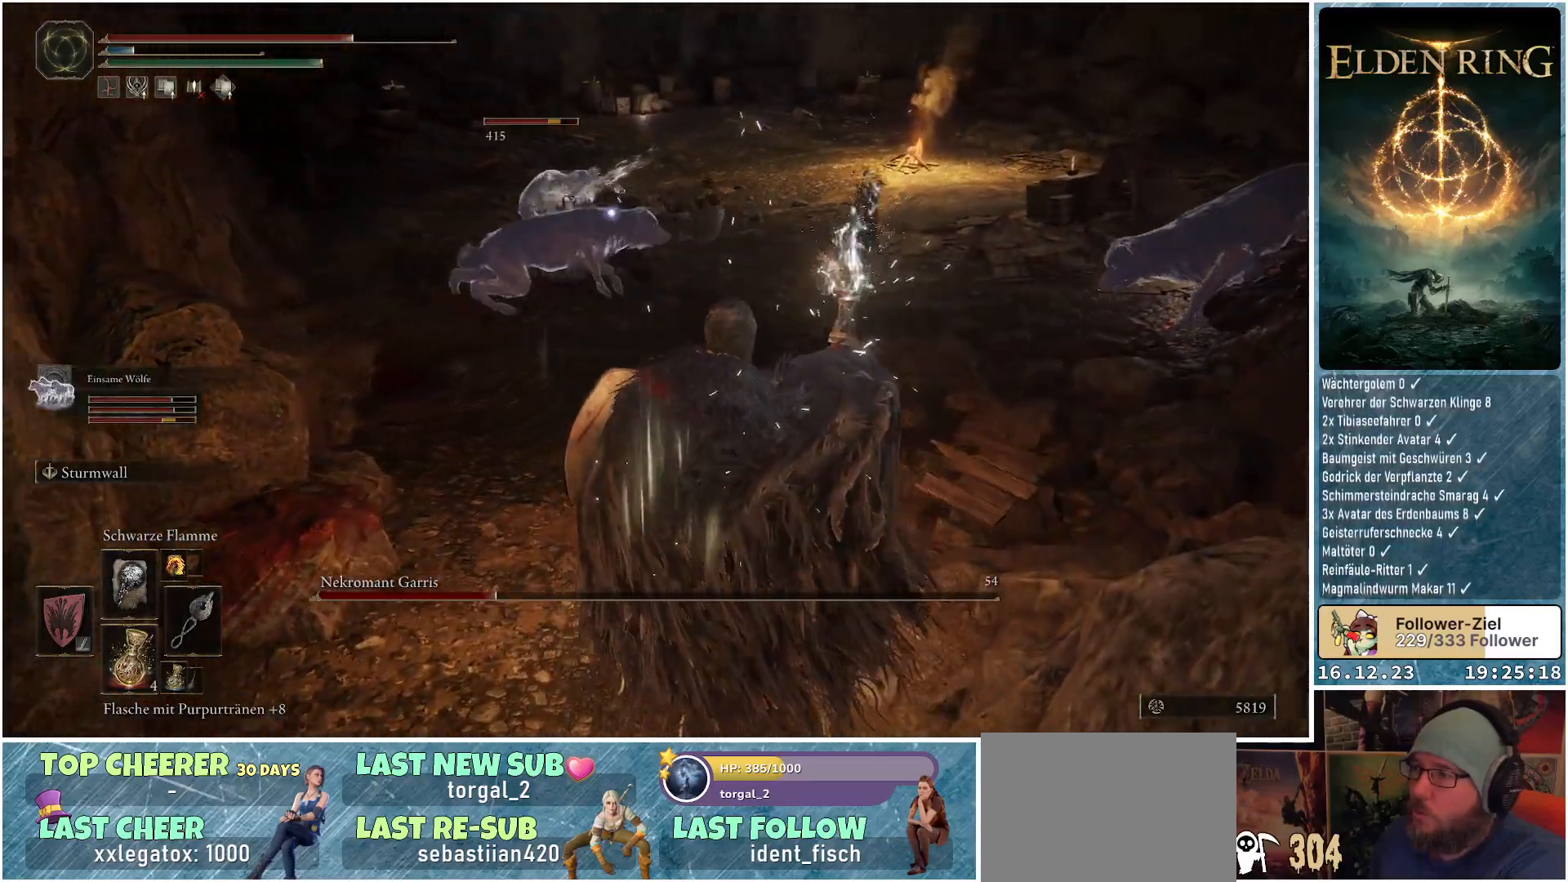
{"buttons": ["R1"], "left_stick": "up-right", "right_stick": "center", "events": []}
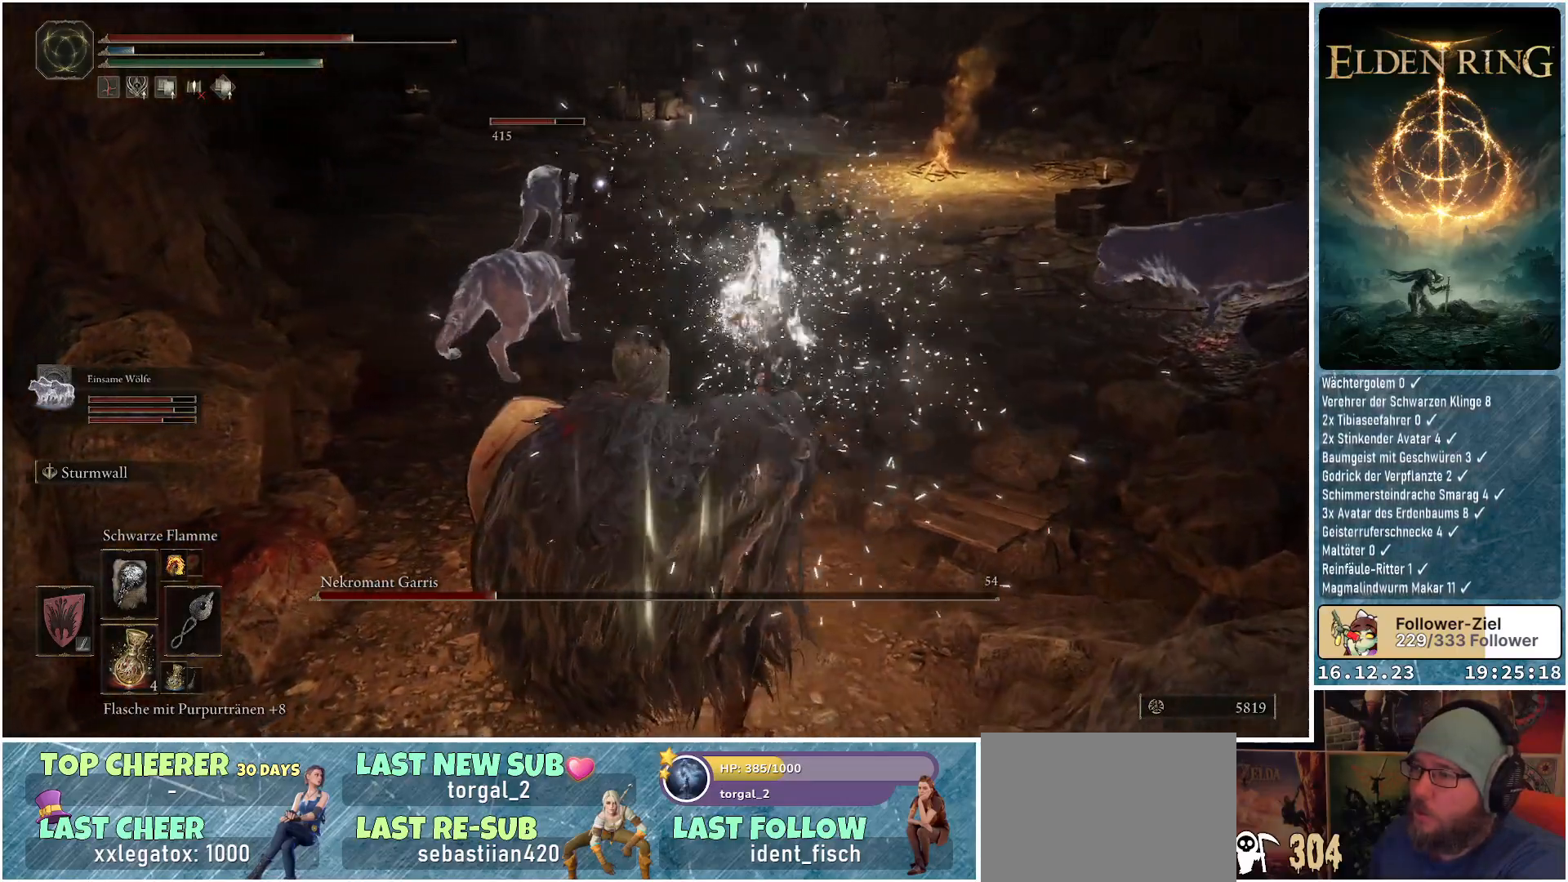
{"buttons": ["R1"], "left_stick": "up-right", "right_stick": "center", "events": []}
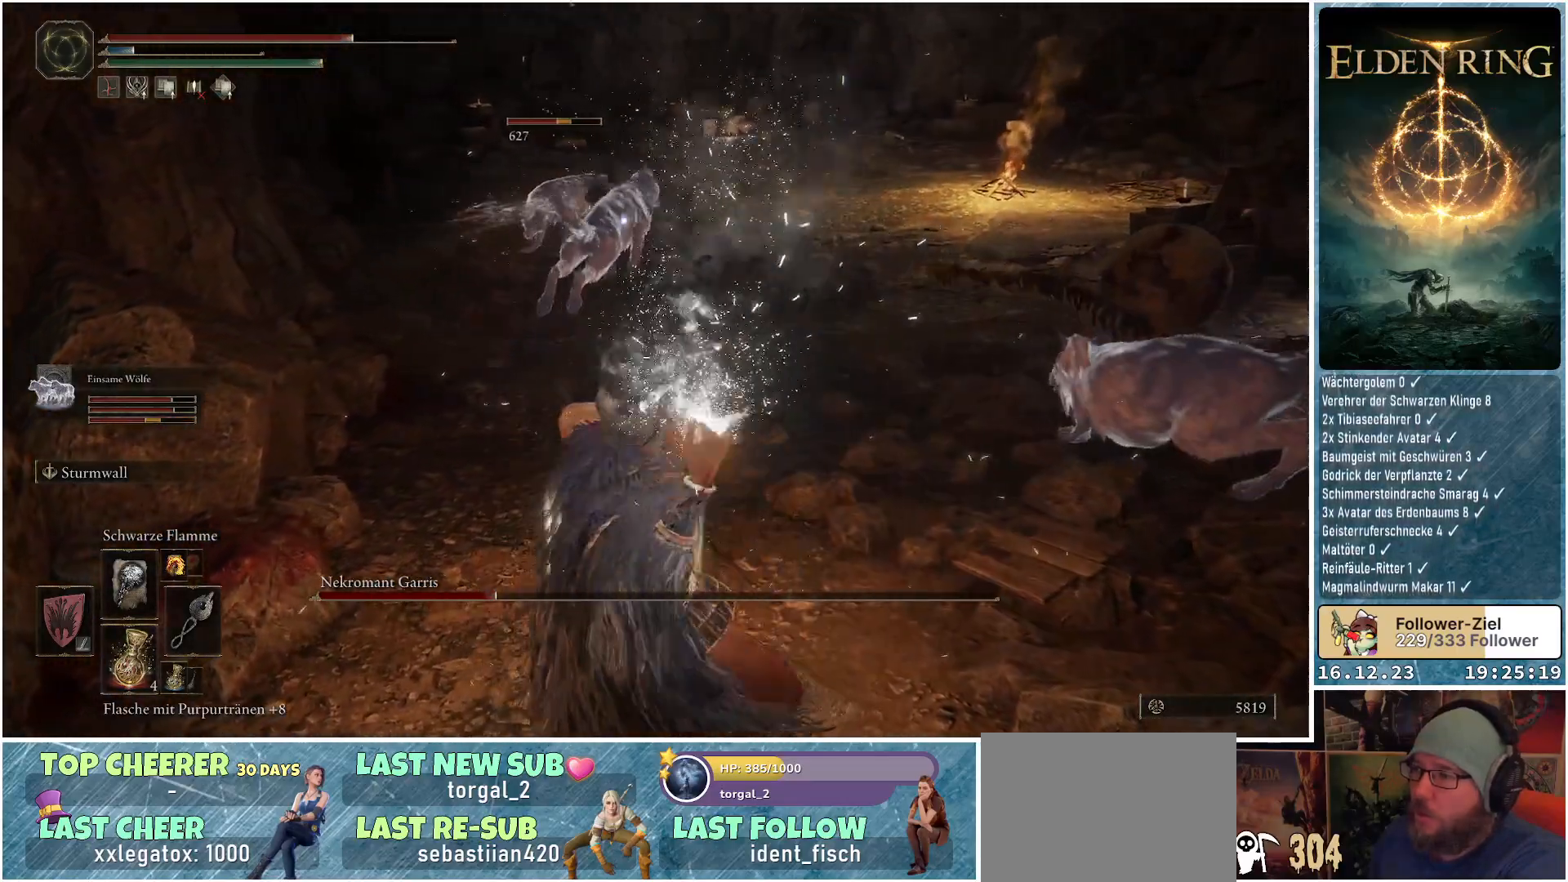
{"buttons": ["R1"], "left_stick": "up-right", "right_stick": "center", "events": []}
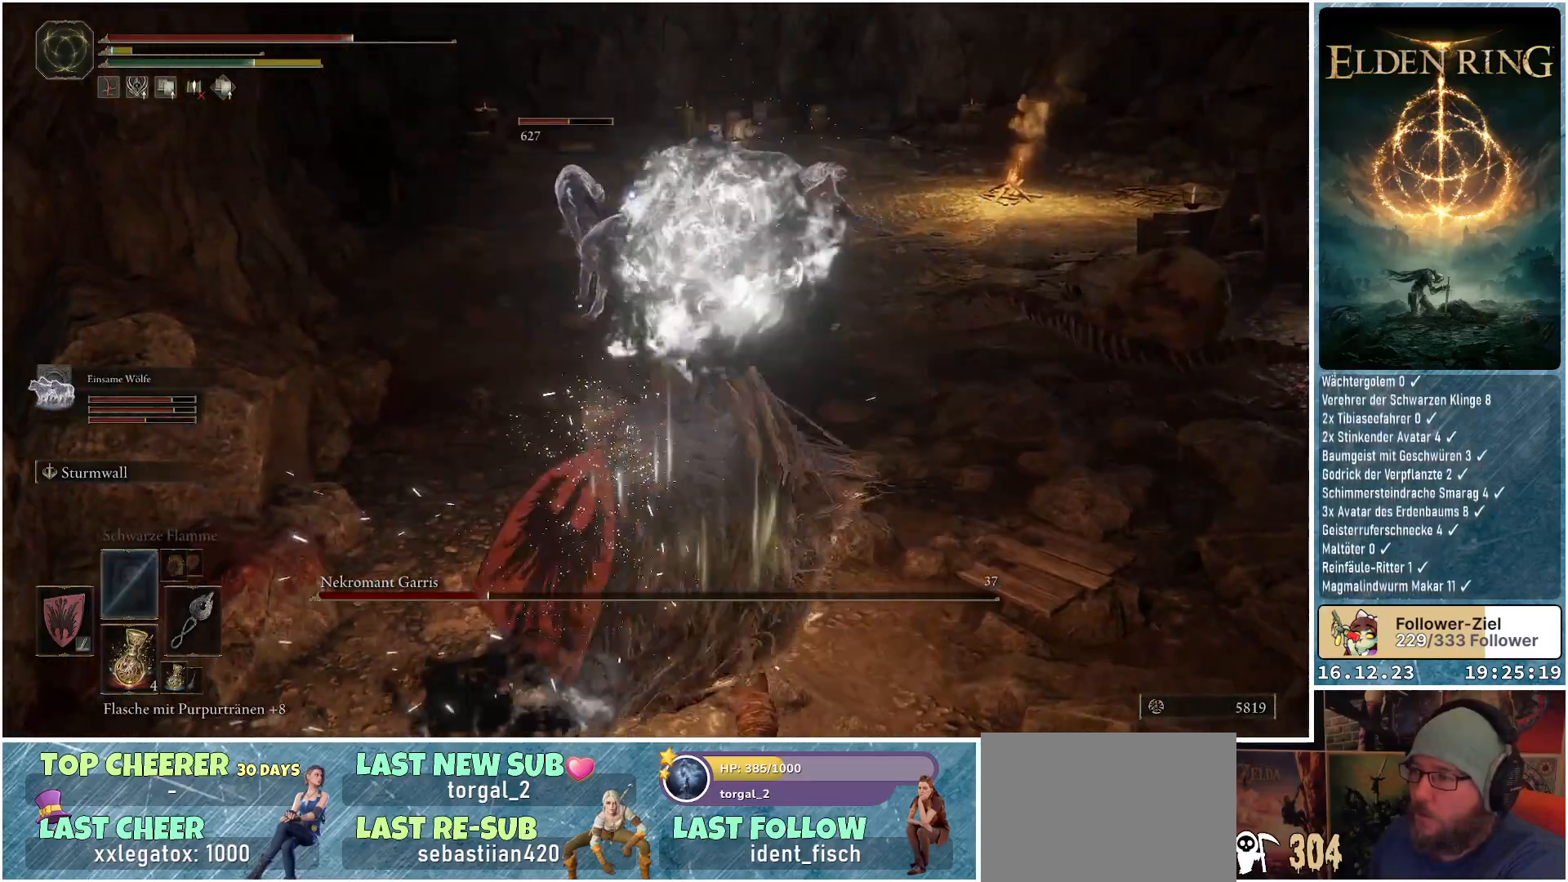
{"buttons": [], "left_stick": "down-left", "right_stick": "center", "events": [[300, "R1", "up"], [350, "left_stick", "center"], [400, "left_stick", "down-left"]]}
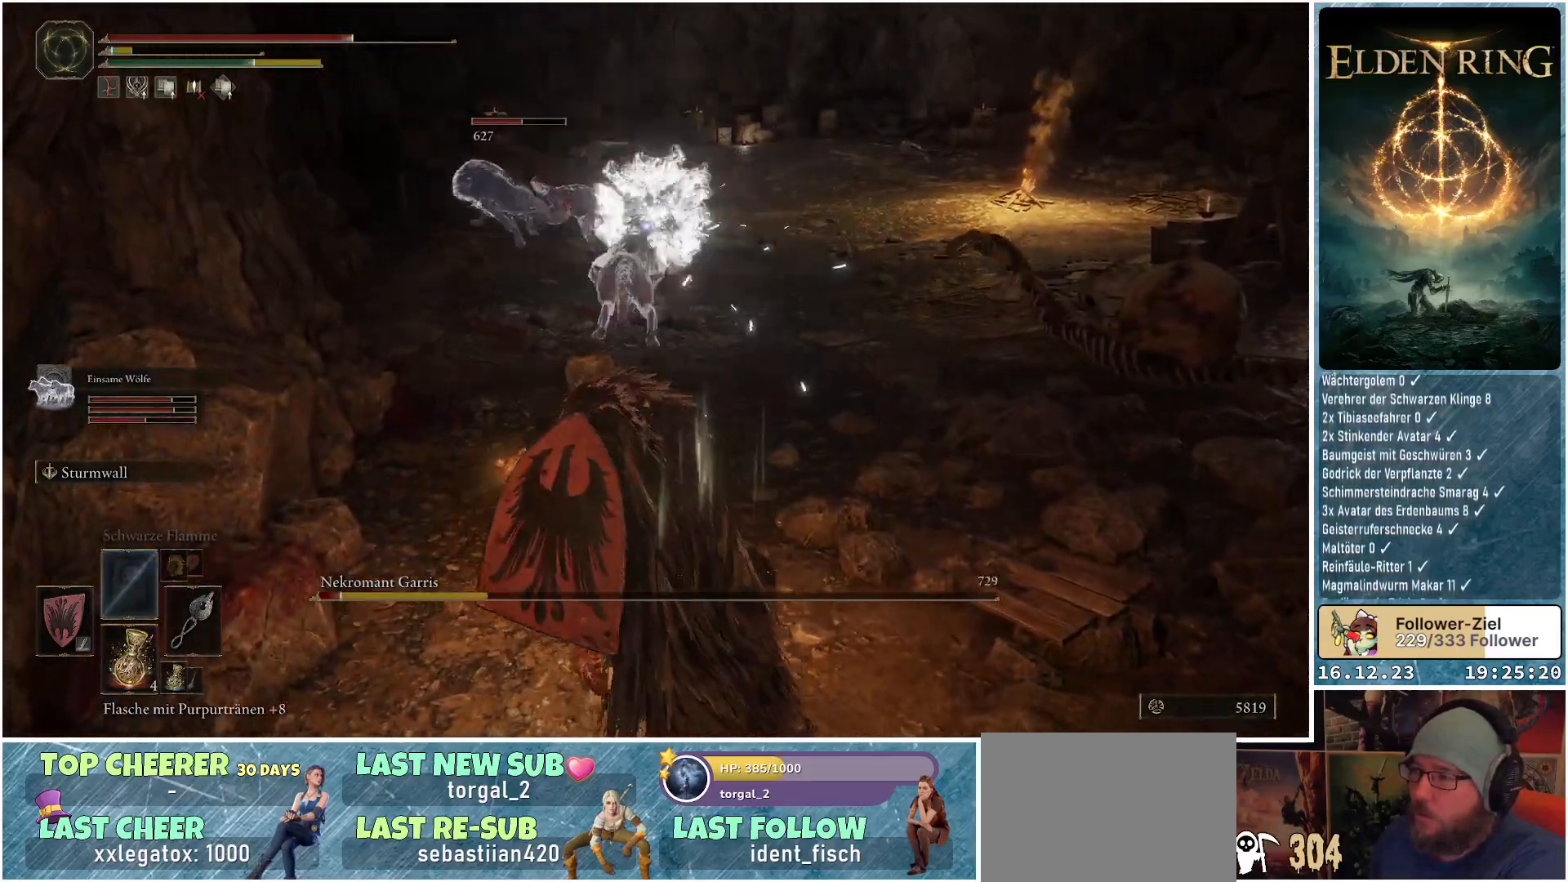
{"buttons": [], "left_stick": "down-left", "right_stick": "center", "events": []}
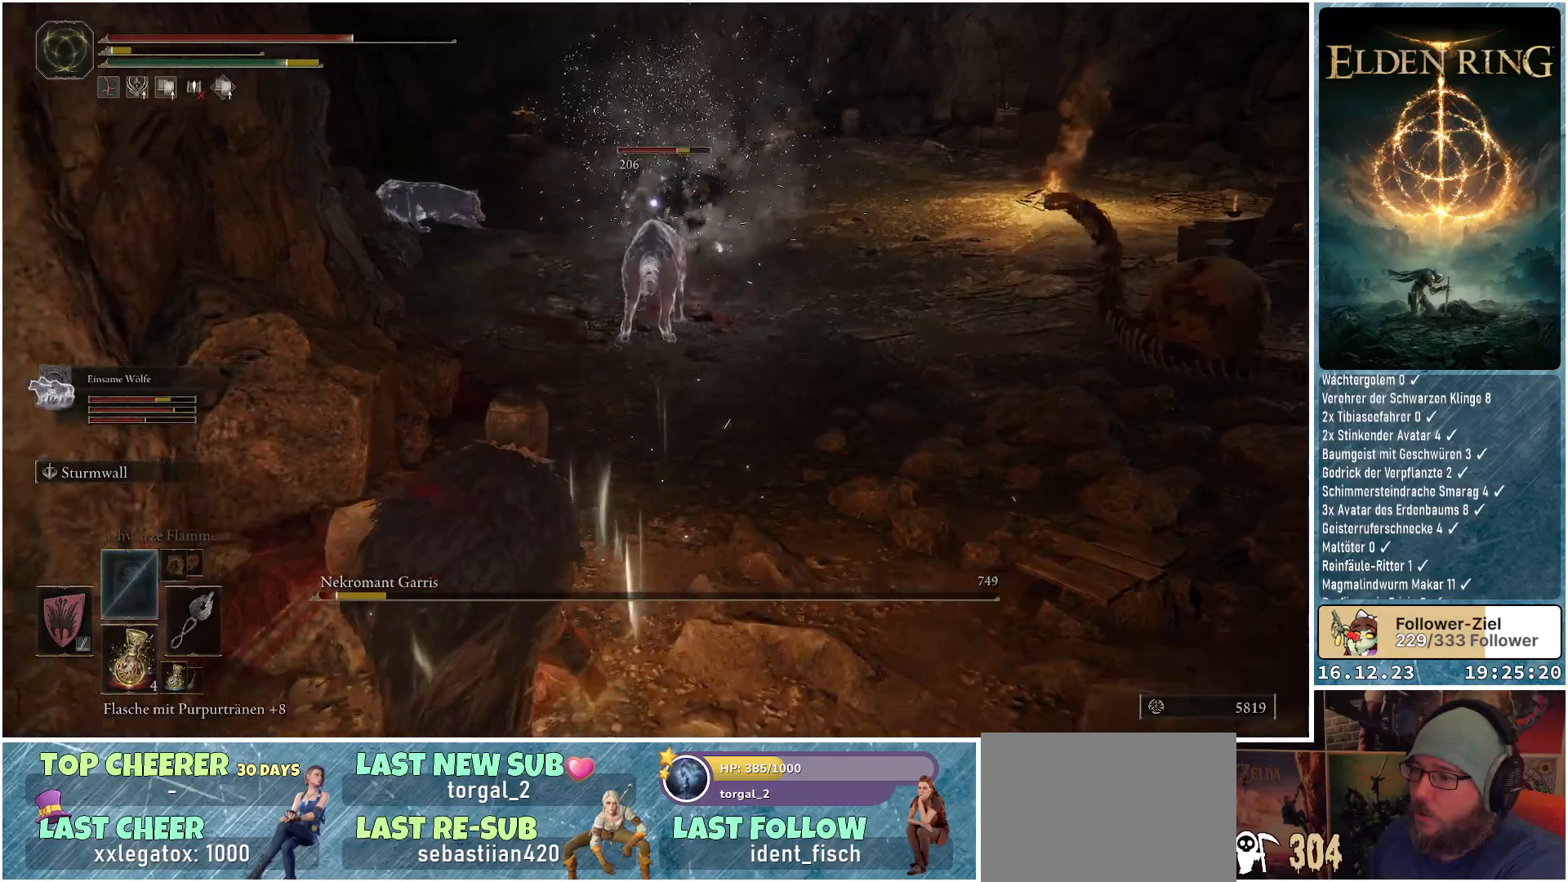
{"buttons": [], "left_stick": "up", "right_stick": "center", "events": [[83, "left_stick", "down-right"], [133, "left_stick", "right"], [250, "left_stick", "up-right"], [467, "left_stick", "up"]]}